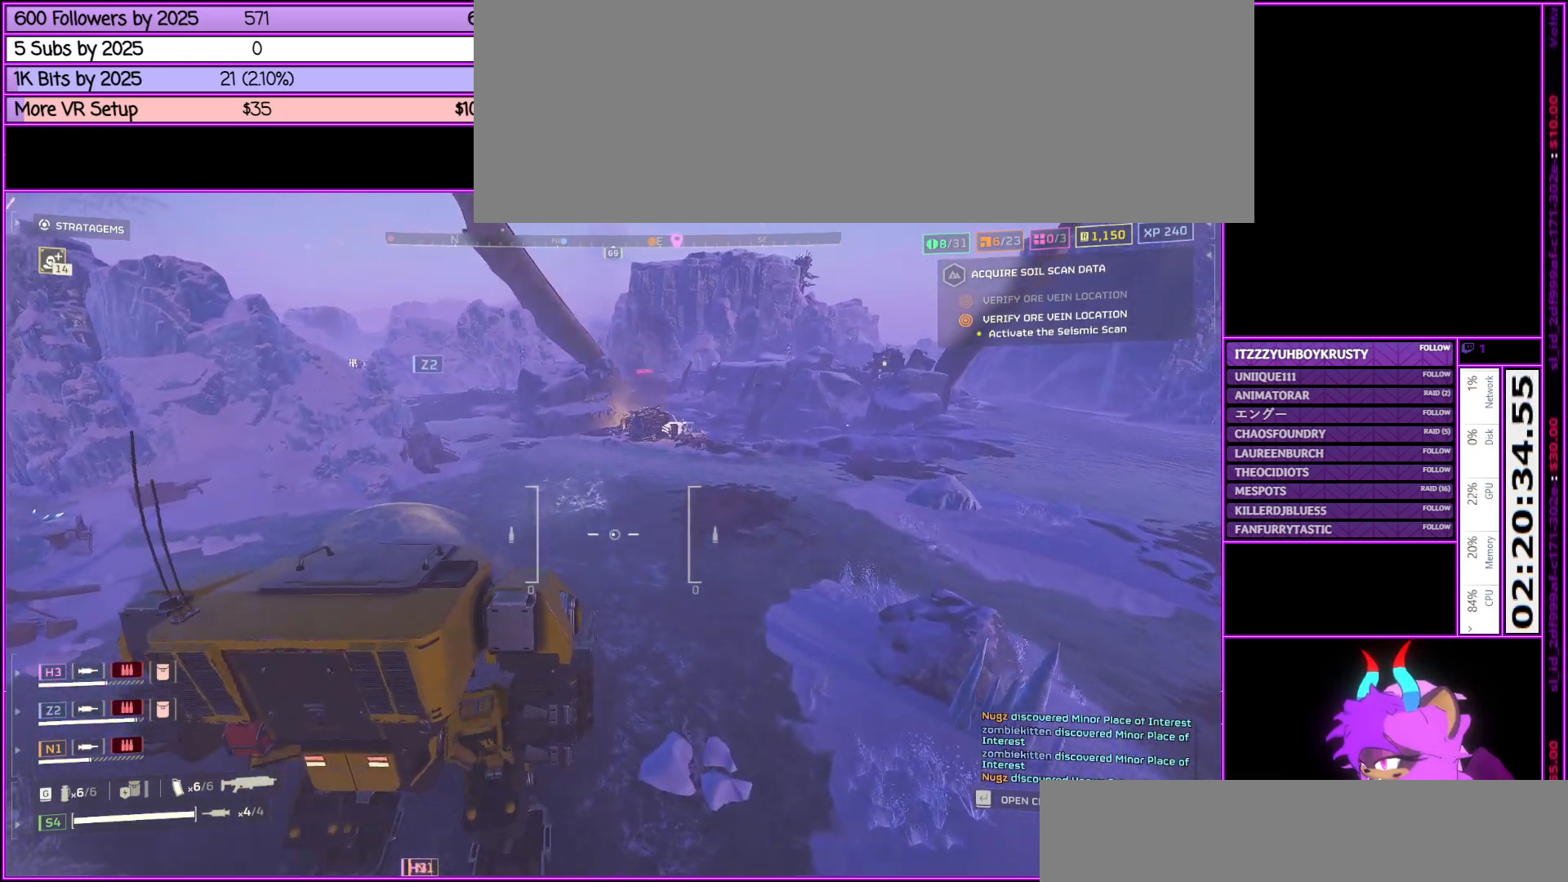
Gameplay with keyboard and mouse; each line is a JSON object with the keys and mouse buttons held at the frame after it. "events" lists presses ("down") and releases ("up") of ".", "/", "0", "1", "2", "3", "4", "5", "6", "7", "8", "9", "a", "alt_l", "alt_r", "b", "backslash", "backspace", "c", "caps_lock", "comma", "ctrl_l", "ctrl_r", "d", "down", "e", "equals", "escape", "f", "f1", "f10", "f11", "f12", "f2", "f3", "f4", "f5", "f6", "f7", "f8", "f9", "g", "h", "i", "j", "k", "l", "lbracket", "left", "m", "minus", "n", "o", "p", "q", "quote", "r", "rbracket", "return", "right", "s", "semicolon", "shift_l", "shift_r", "space", "super", "t", "tab", "tilde", "u", "up", "v", "w", "x", "y", "z", "mouse_left", "mouse_middle", "mouse_right", "mouse_wheel_up" and "mouse_wheel_down" between this image and that frame as [ms after this image, input, new state], when the widget could be followed in between. "mouse_left", "mouse_middle", "mouse_right", "mouse_wheel_up", "mouse_wheel_down" = the "left", "middle", "right", "wheel_up", "wheel_down" buttons of the "mouse" list. No other keys are recorded. Not read: mouse_move.
{"keys": ["a", "shift_l", "w"], "mouse": [], "events": [[317, "a", "down"]]}
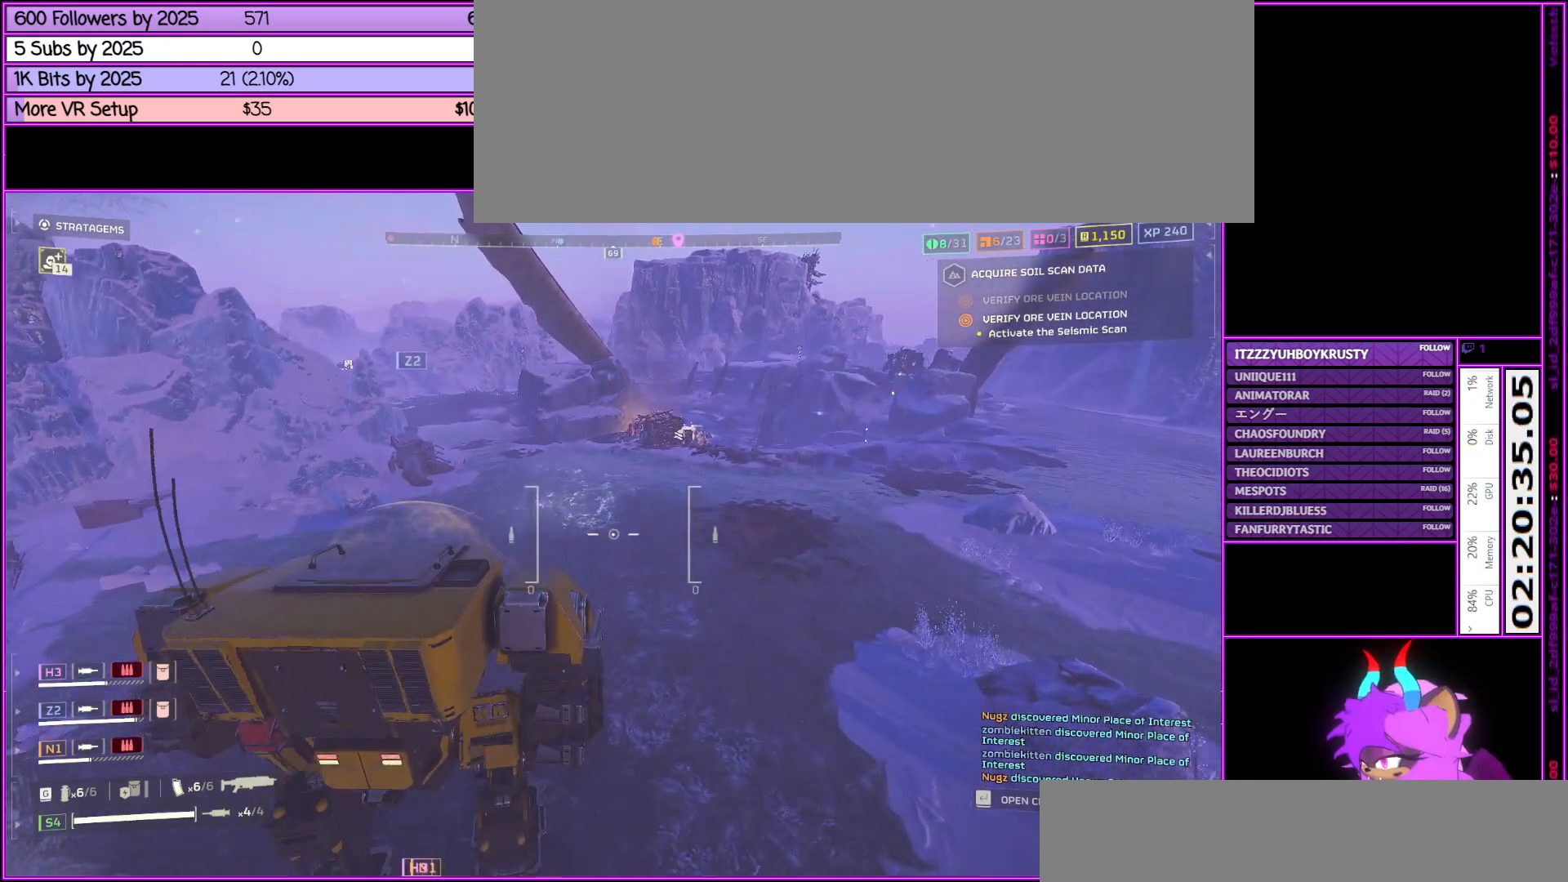
{"keys": ["shift_l", "w"], "mouse": [], "events": [[17, "a", "up"]]}
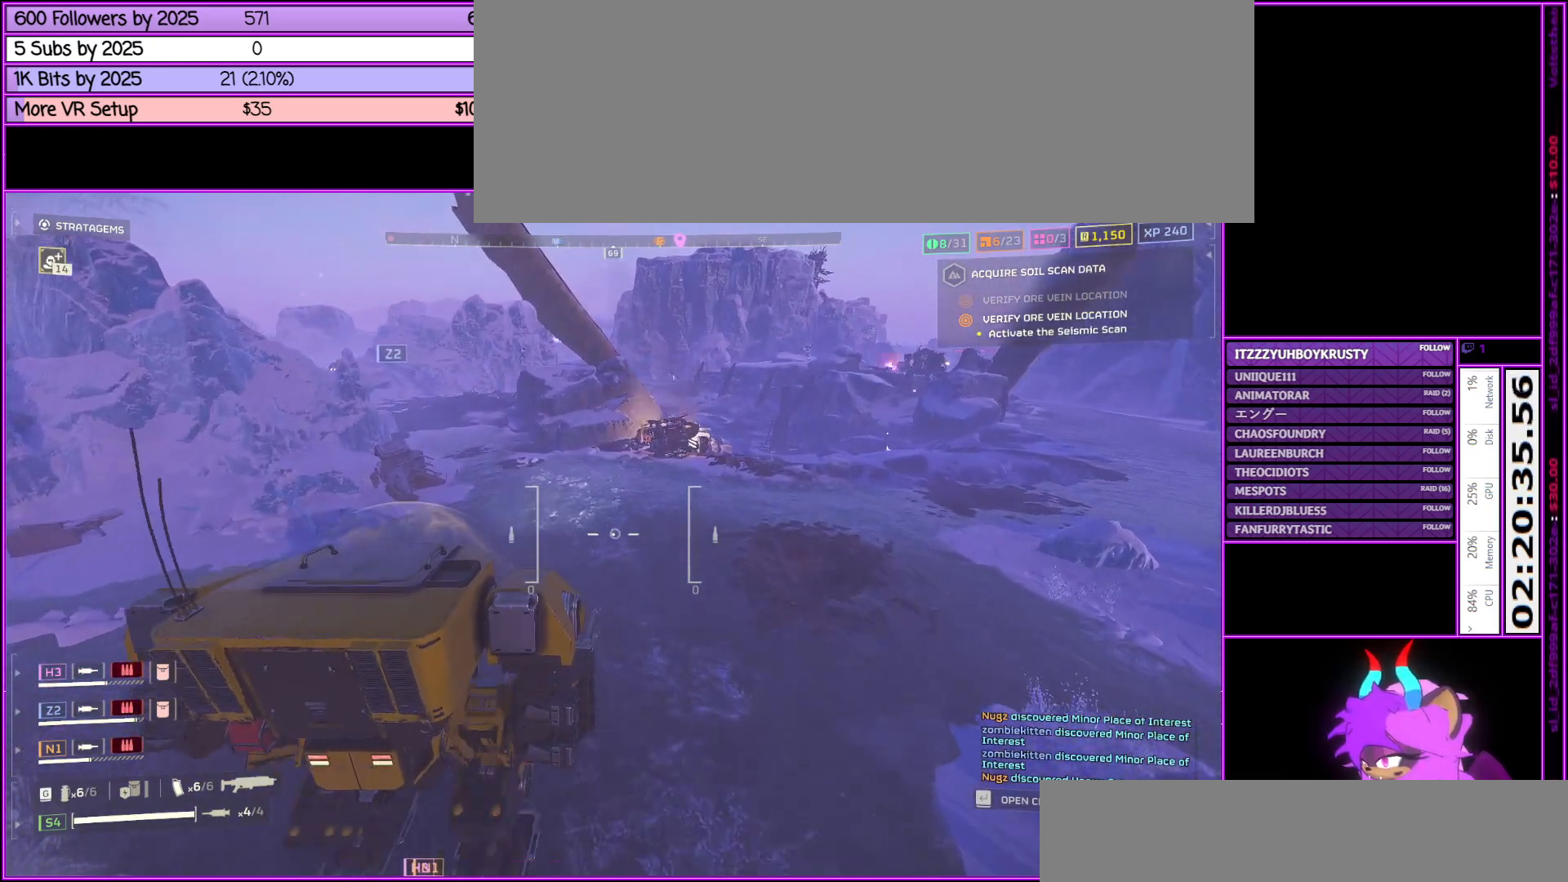
{"keys": ["a", "shift_l", "w"], "mouse": [], "events": [[400, "a", "down"]]}
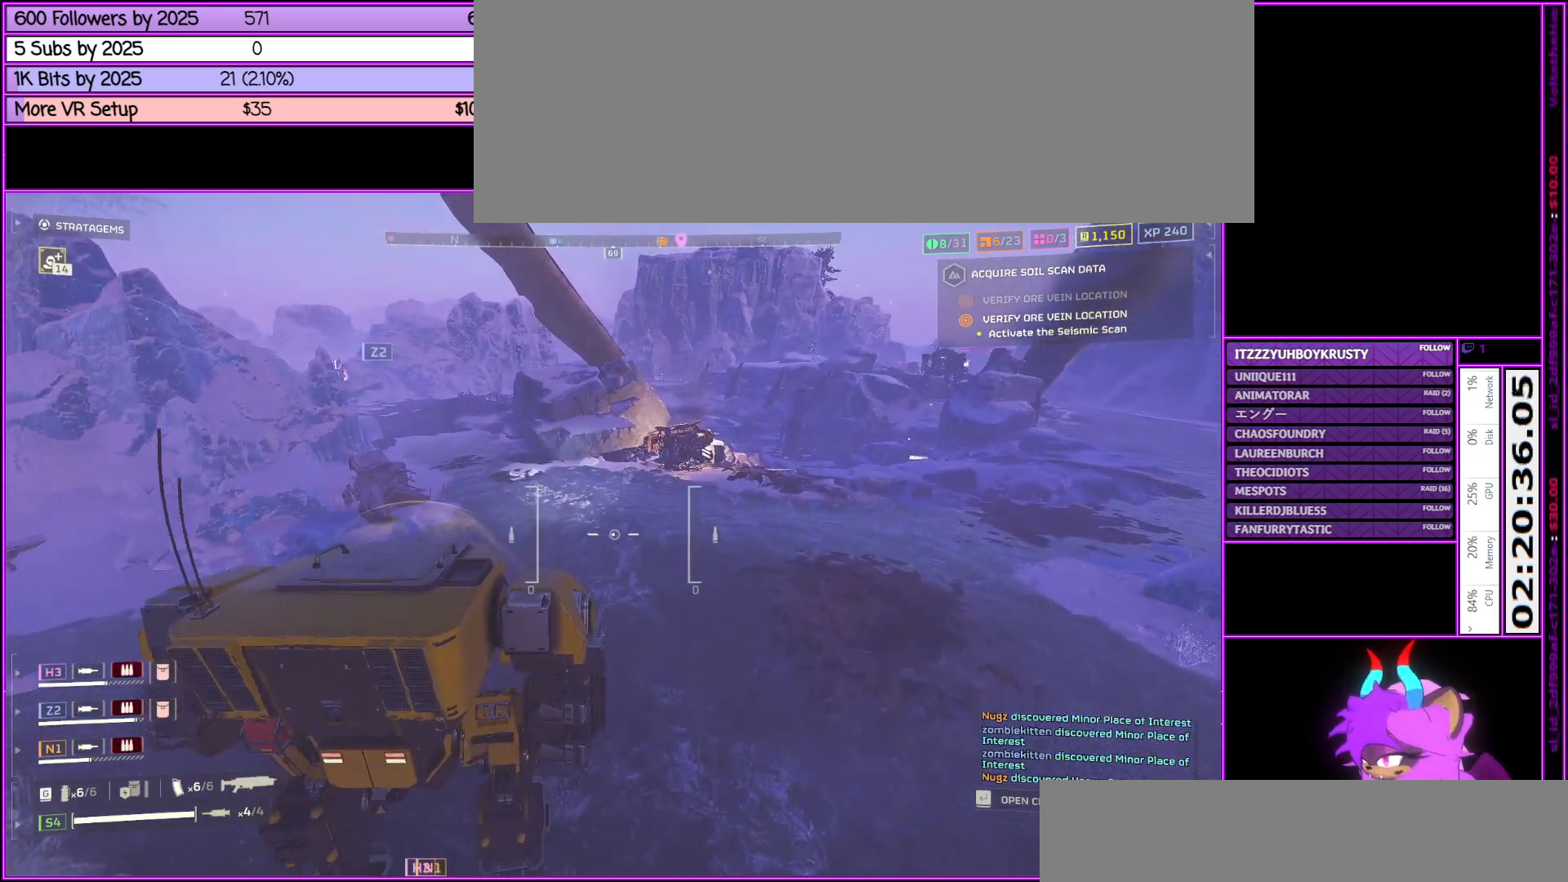
{"keys": ["shift_l", "w"], "mouse": [], "events": [[433, "a", "up"]]}
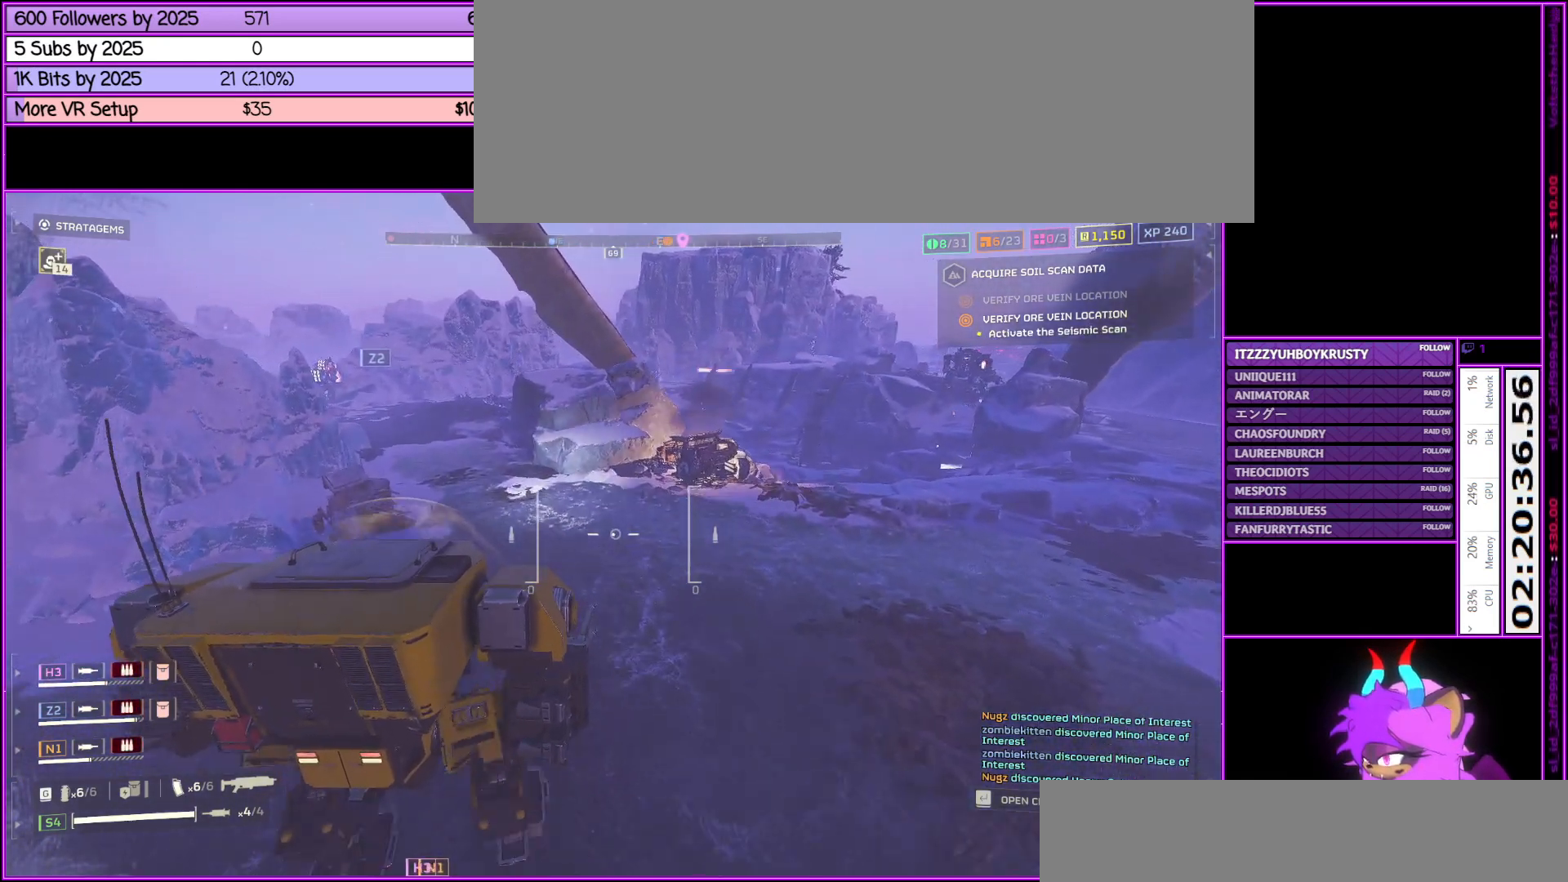
{"keys": ["a", "shift_l", "w"], "mouse": [], "events": [[283, "a", "down"]]}
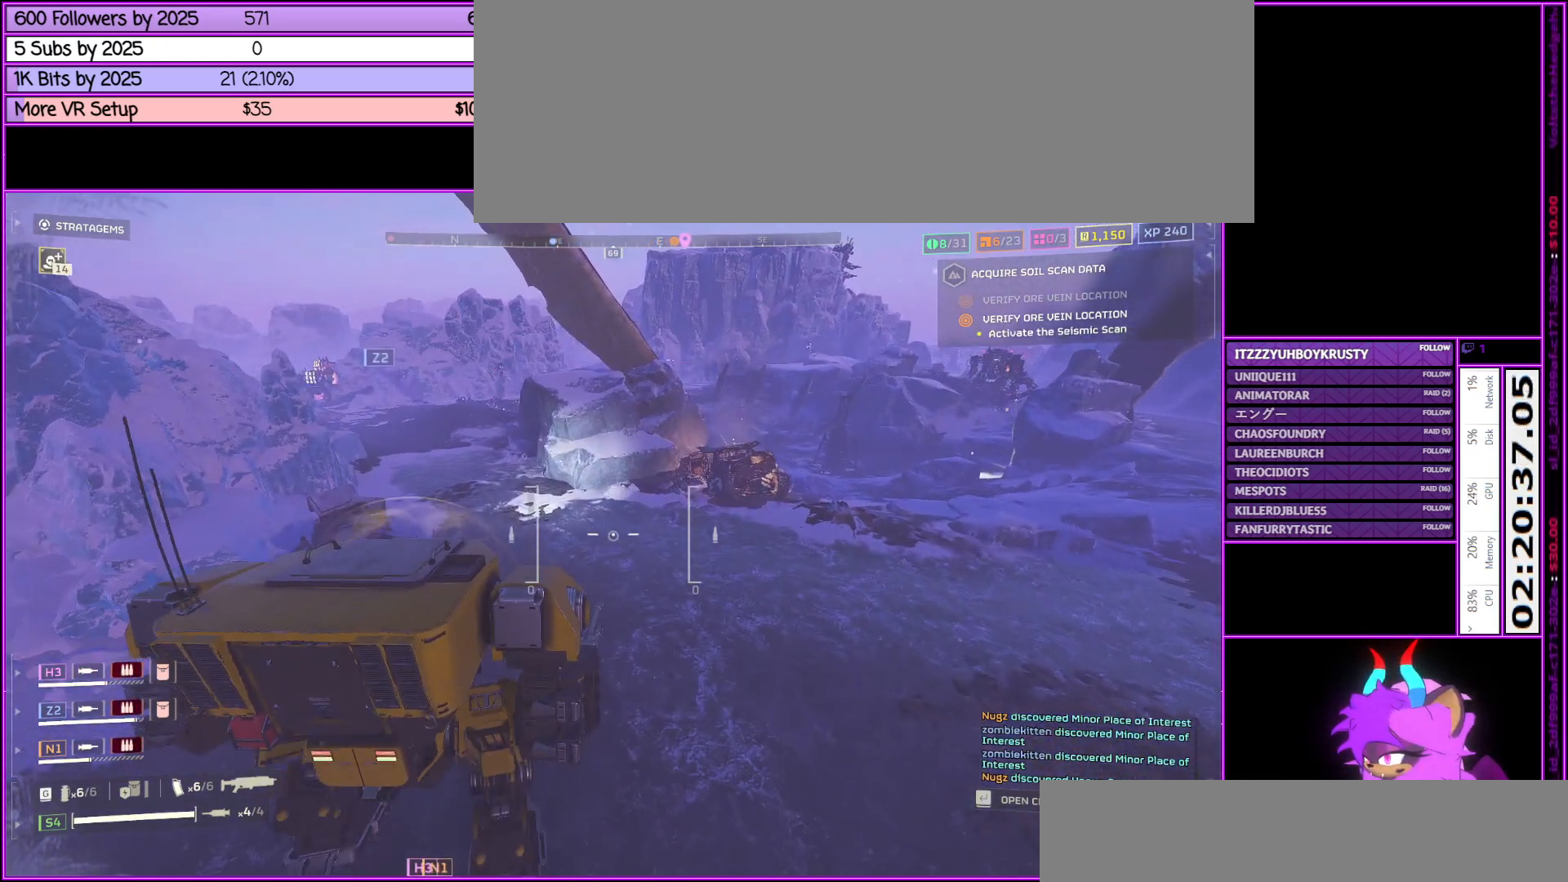
{"keys": ["shift_l", "w"], "mouse": [], "events": [[83, "a", "up"]]}
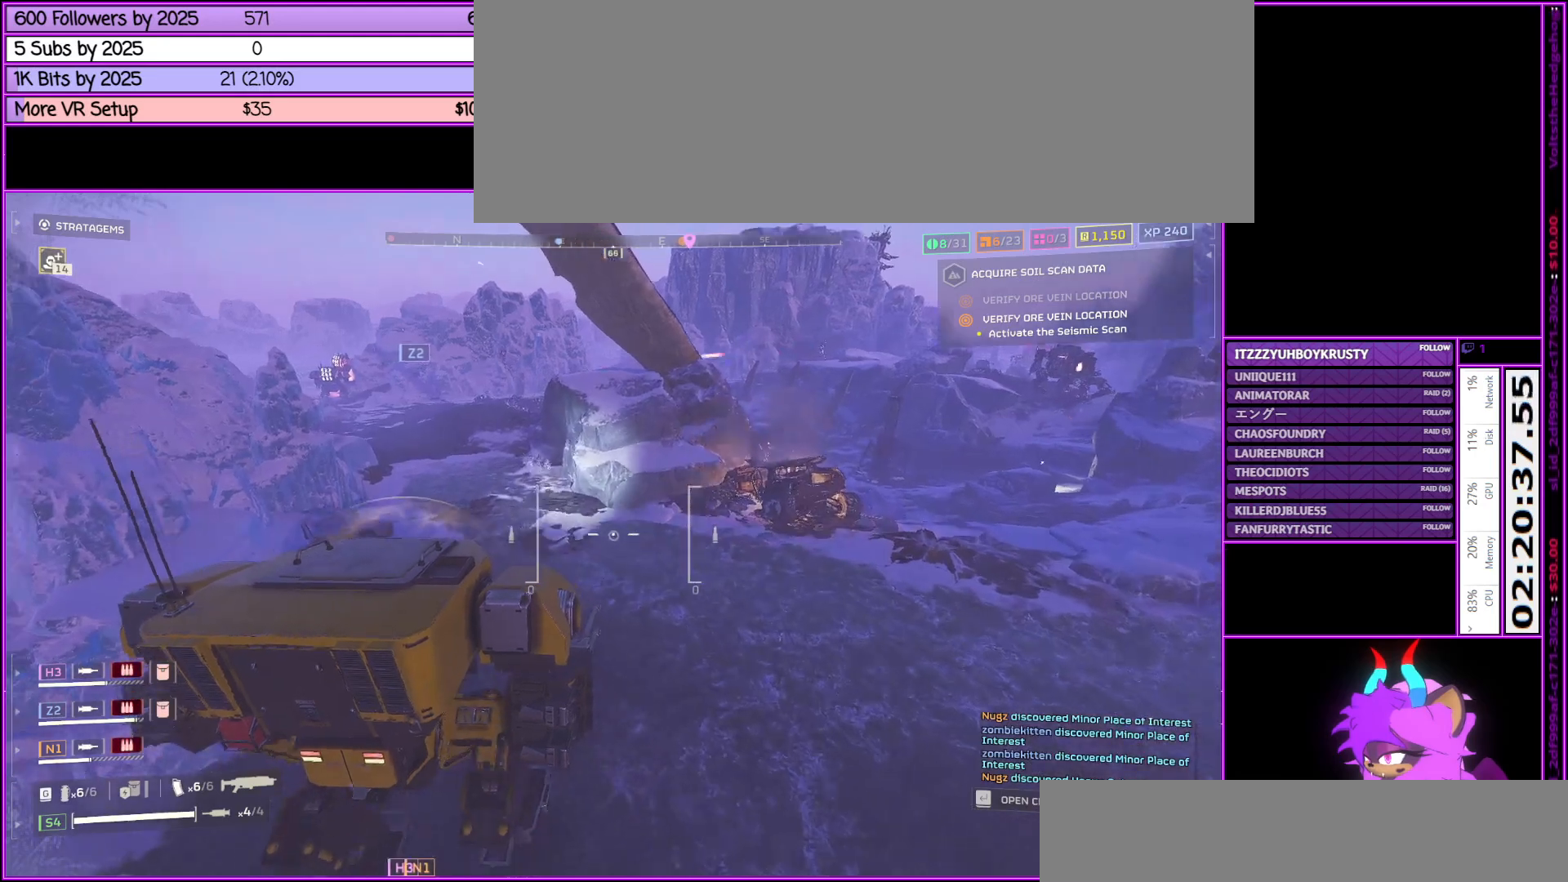
{"keys": [], "mouse": [], "events": [[317, "shift_l", "up"], [467, "w", "up"]]}
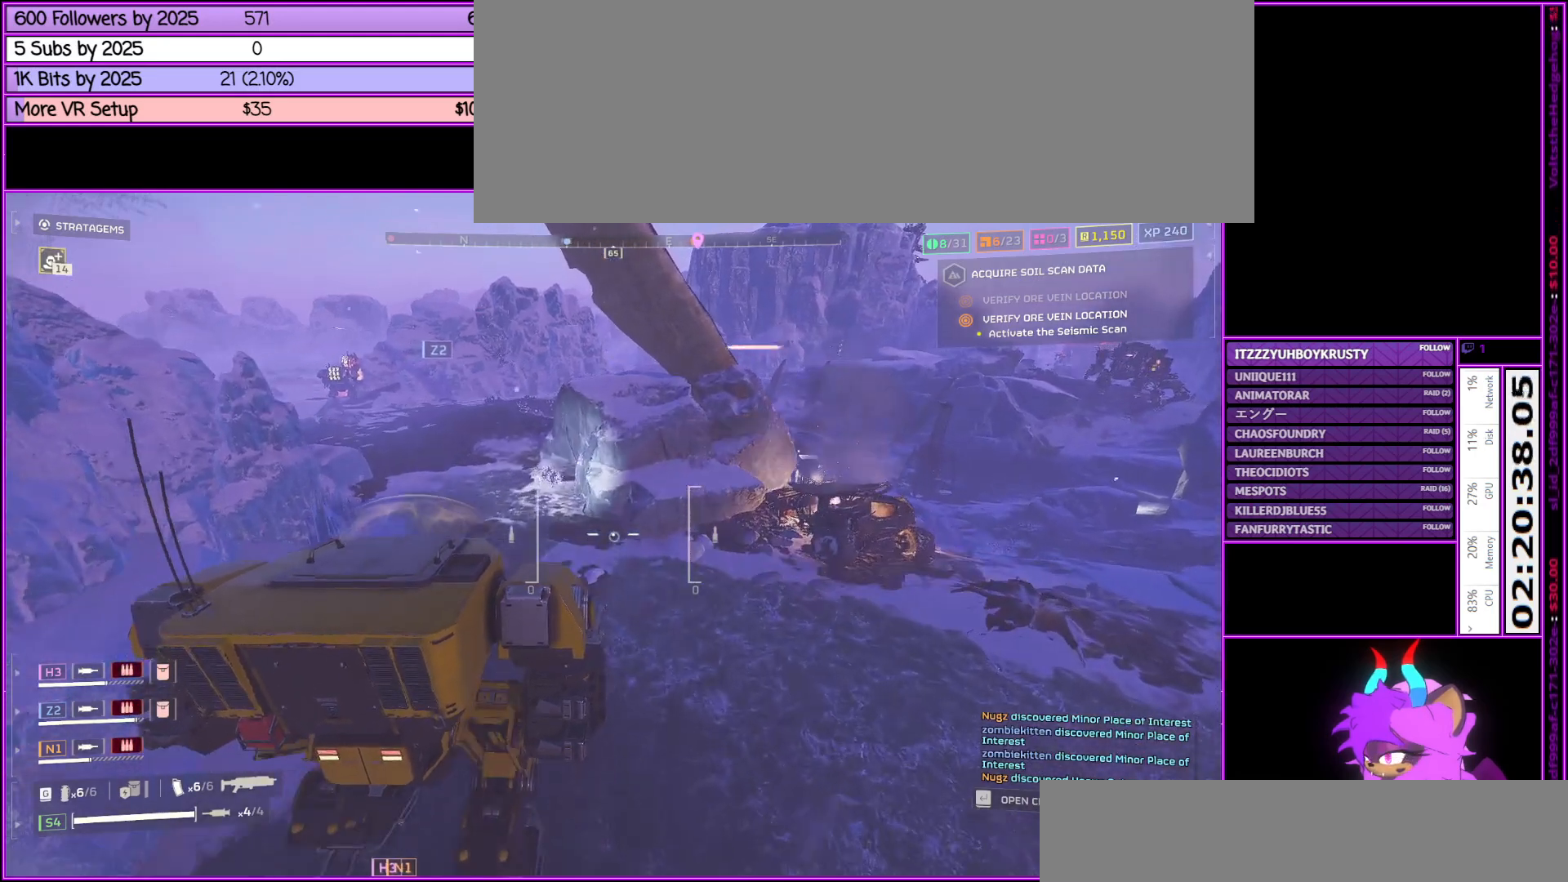
{"keys": [], "mouse": [], "events": [[17, "e", "down"], [117, "e", "up"]]}
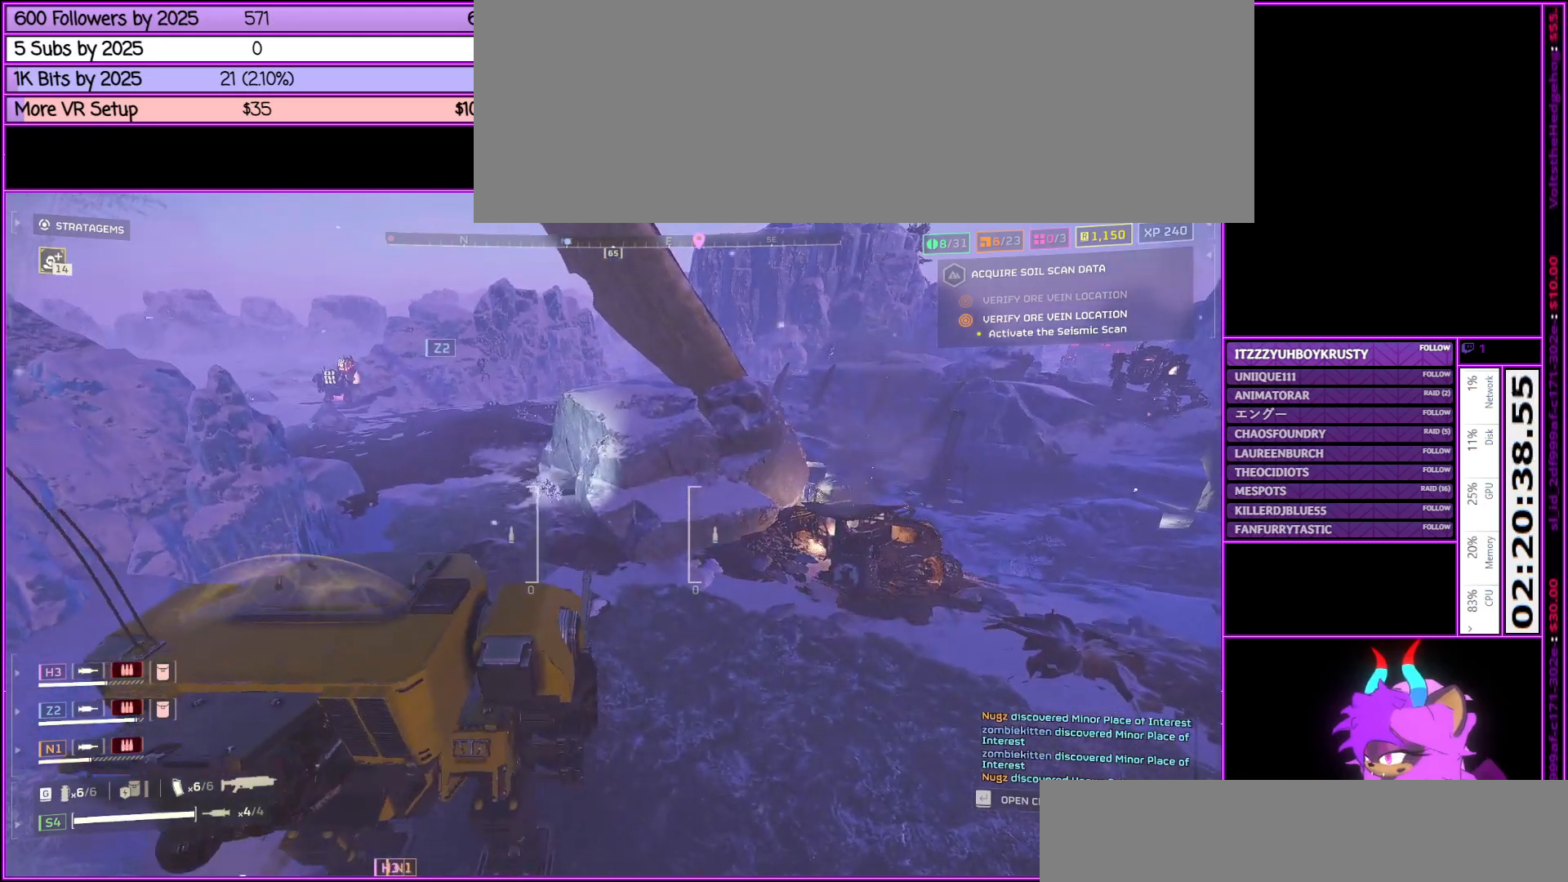
{"keys": ["a"], "mouse": [], "events": [[200, "a", "down"]]}
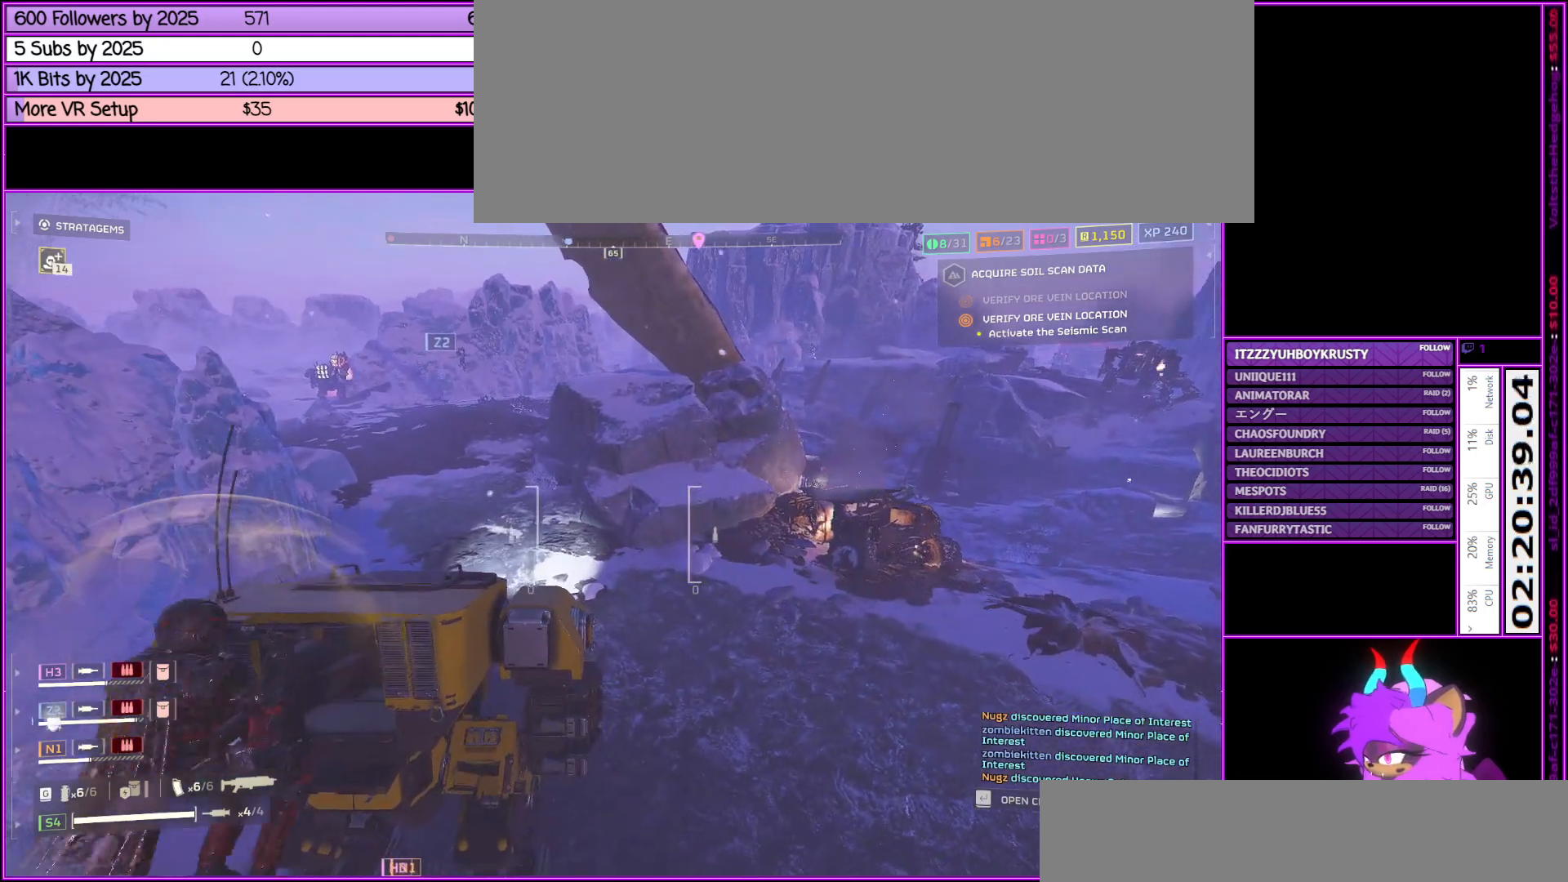
{"keys": ["d", "shift_l", "w"], "mouse": [], "events": [[283, "w", "down"], [333, "a", "up"], [383, "d", "down"], [500, "shift_l", "down"]]}
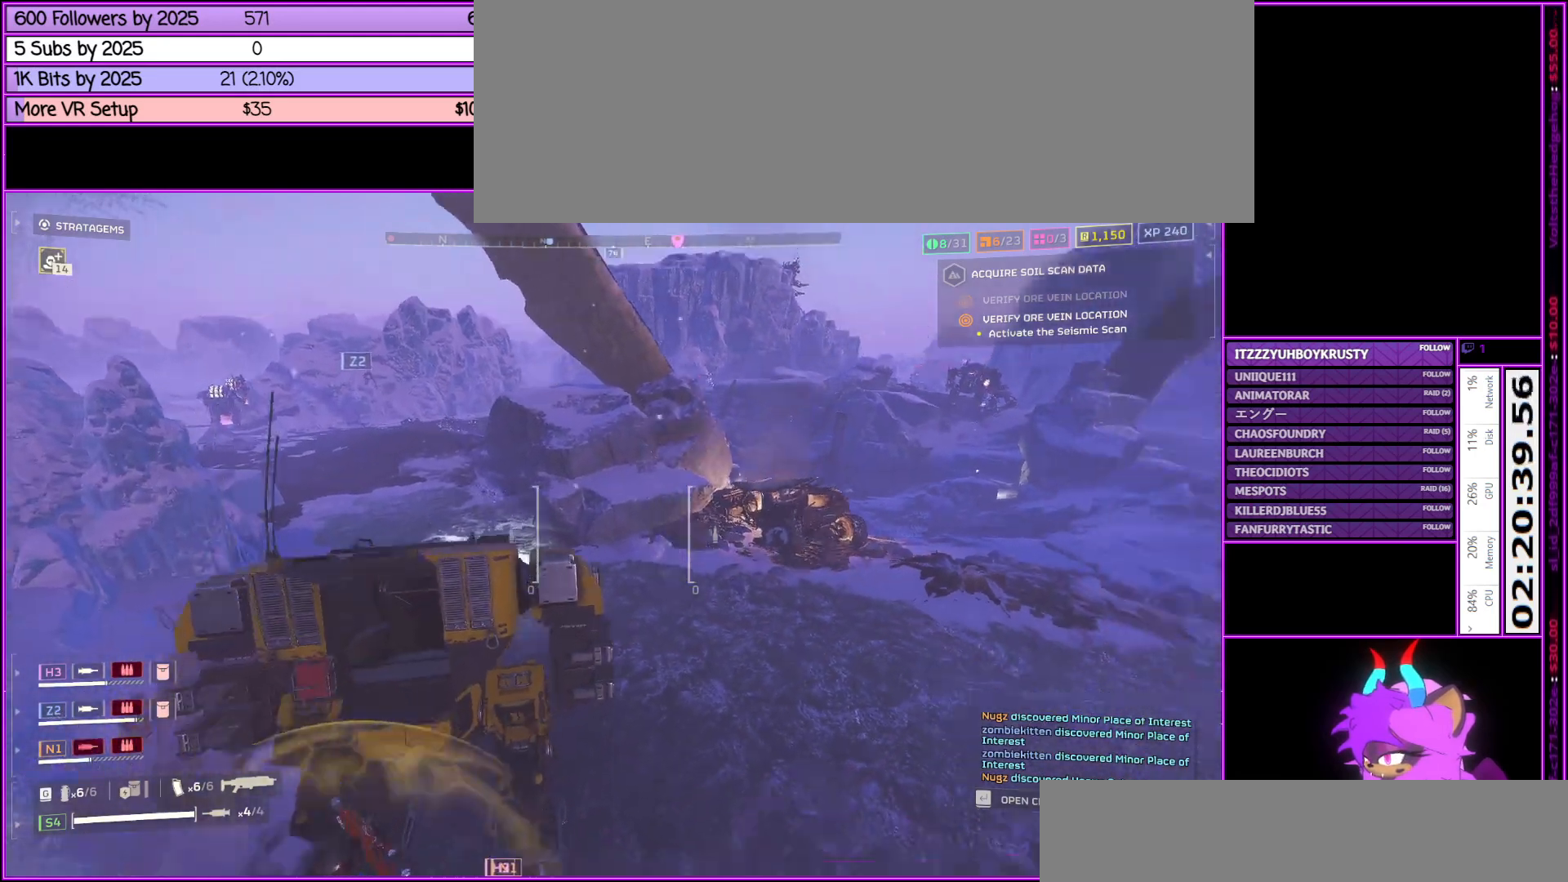
{"keys": ["d", "shift_l", "w"], "mouse": [], "events": []}
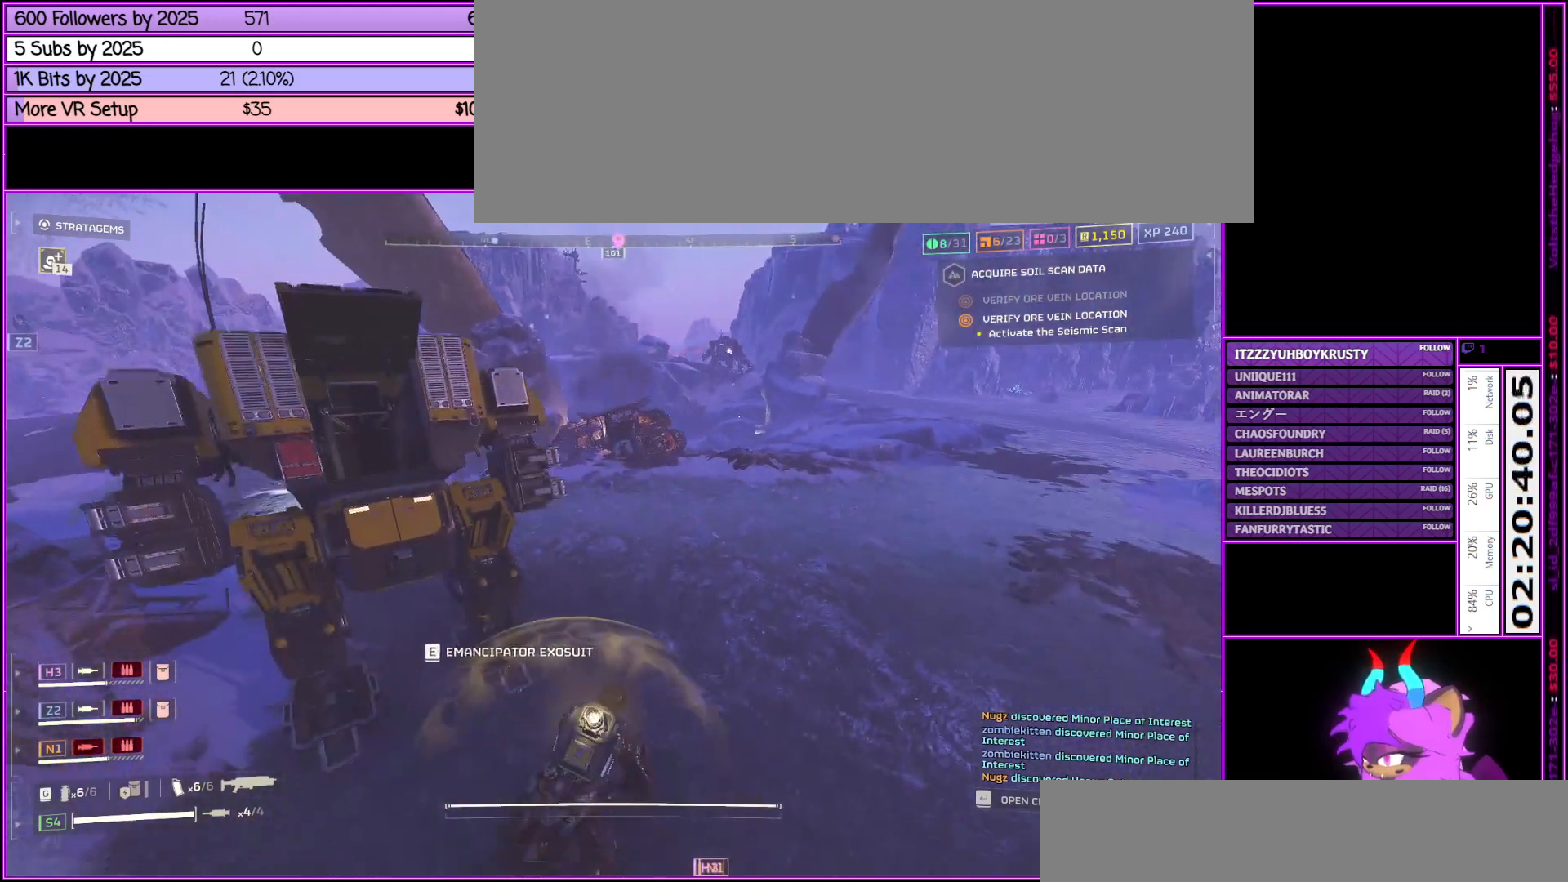
{"keys": ["shift_l", "w"], "mouse": [], "events": [[167, "d", "up"]]}
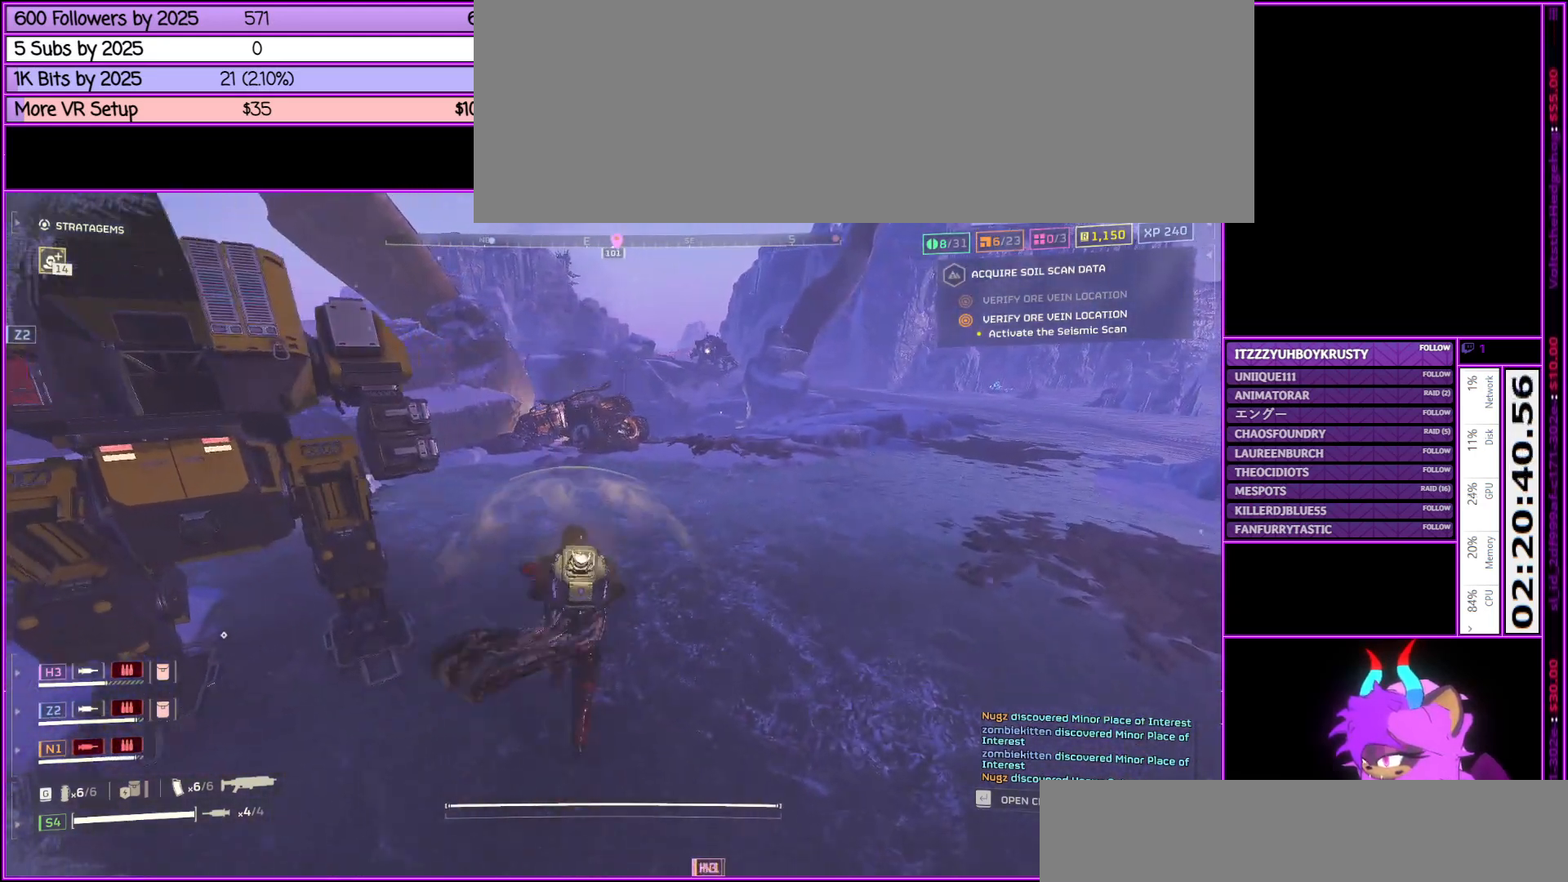
{"keys": ["d", "shift_l", "w"], "mouse": [], "events": [[83, "d", "down"]]}
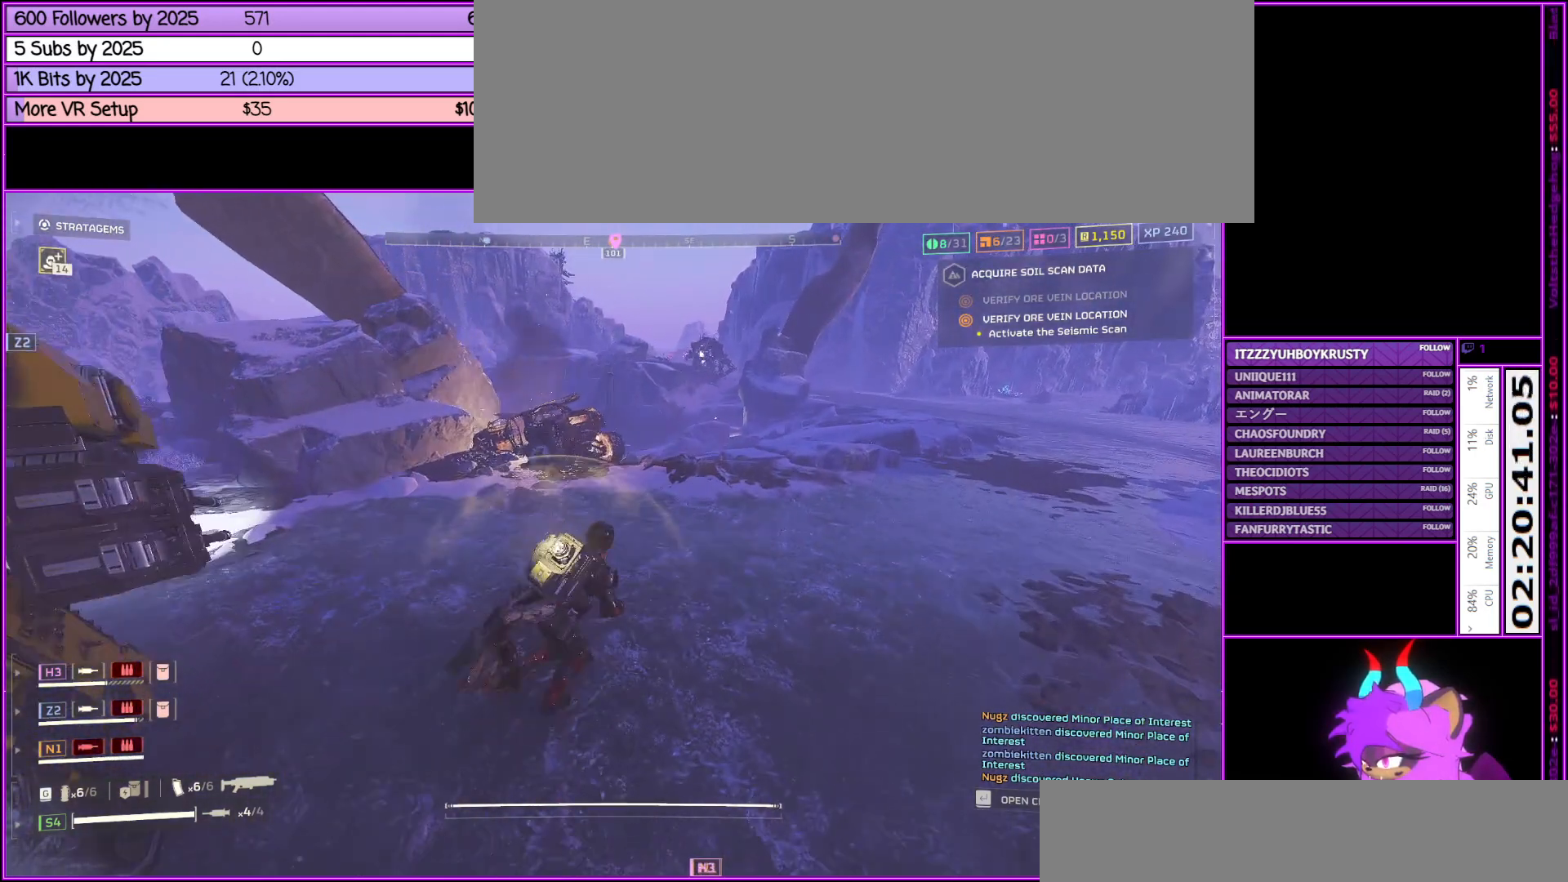
{"keys": ["ctrl_l"], "mouse": [], "events": [[300, "shift_l", "up"], [350, "d", "up"], [350, "w", "up"], [483, "ctrl_l", "down"]]}
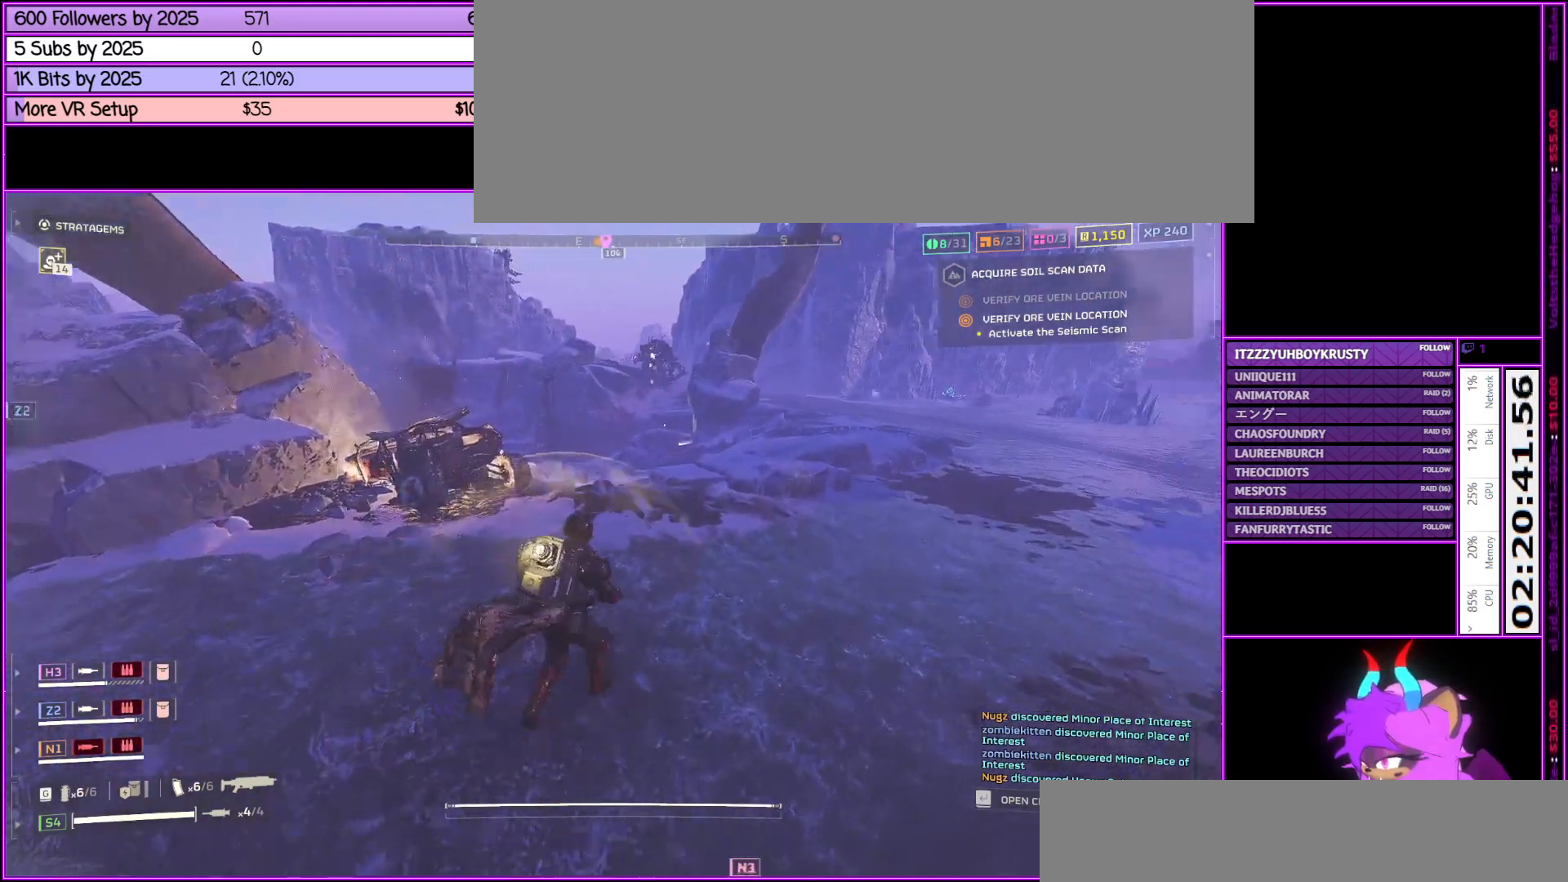
{"keys": ["ctrl_l", "w"], "mouse": [], "events": [[167, "d", "down"], [350, "d", "up"], [450, "w", "down"]]}
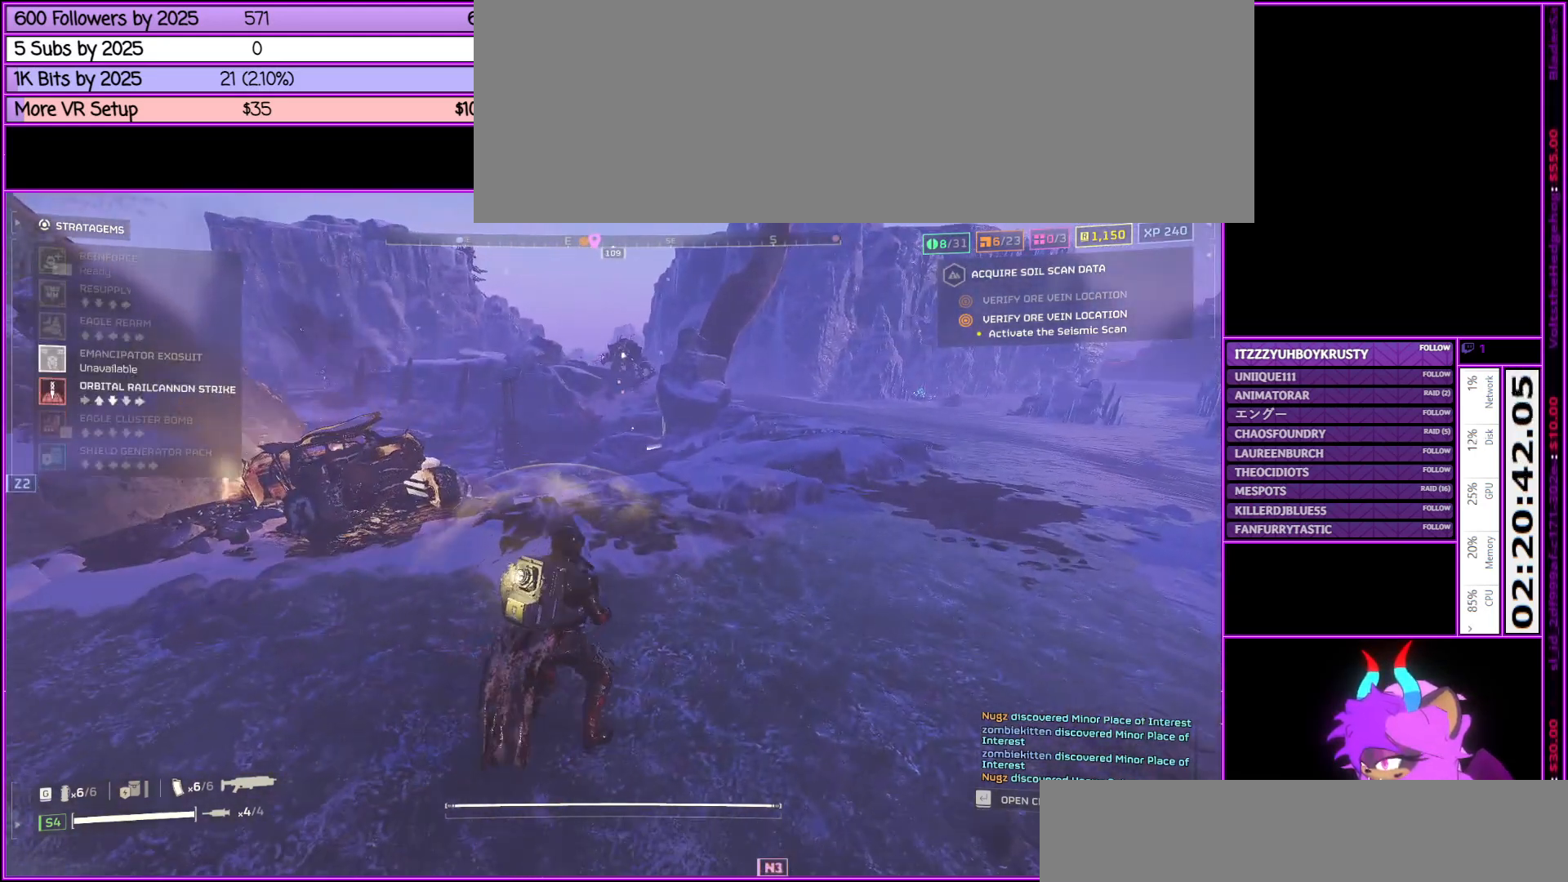
{"keys": ["ctrl_l", "d"], "mouse": [], "events": [[100, "w", "up"], [233, "s", "down"], [333, "s", "up"], [417, "s", "down"], [500, "d", "down"], [500, "s", "up"]]}
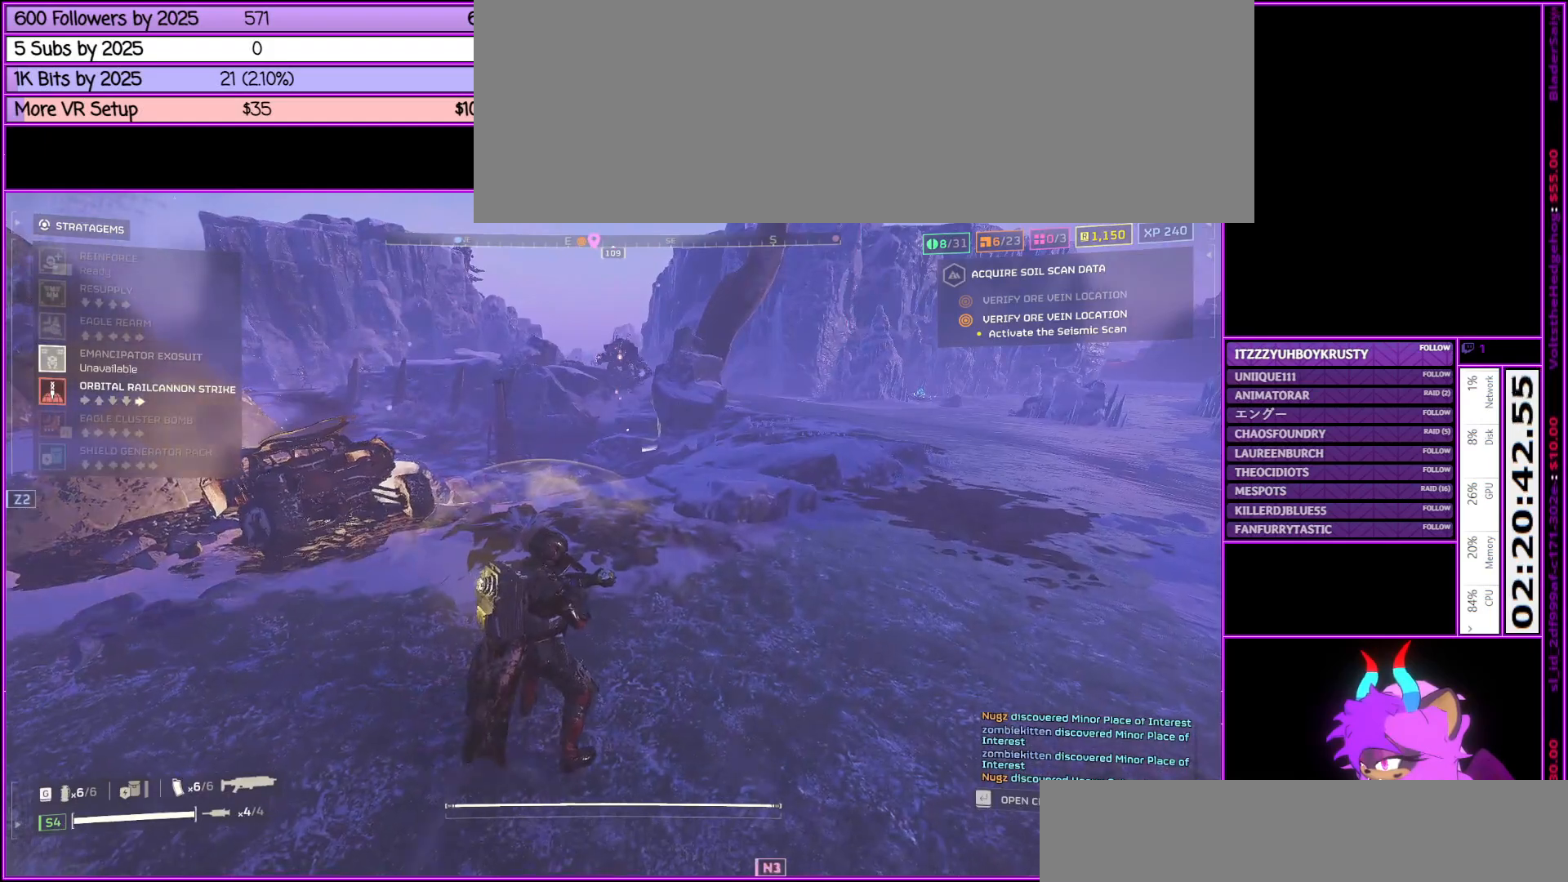
{"keys": ["w"], "mouse": ["right"], "events": [[100, "ctrl_l", "up"], [150, "w", "down"], [200, "mouse_right", "down"], [250, "mouse_left", "down"], [300, "d", "up"], [433, "mouse_left", "up"]]}
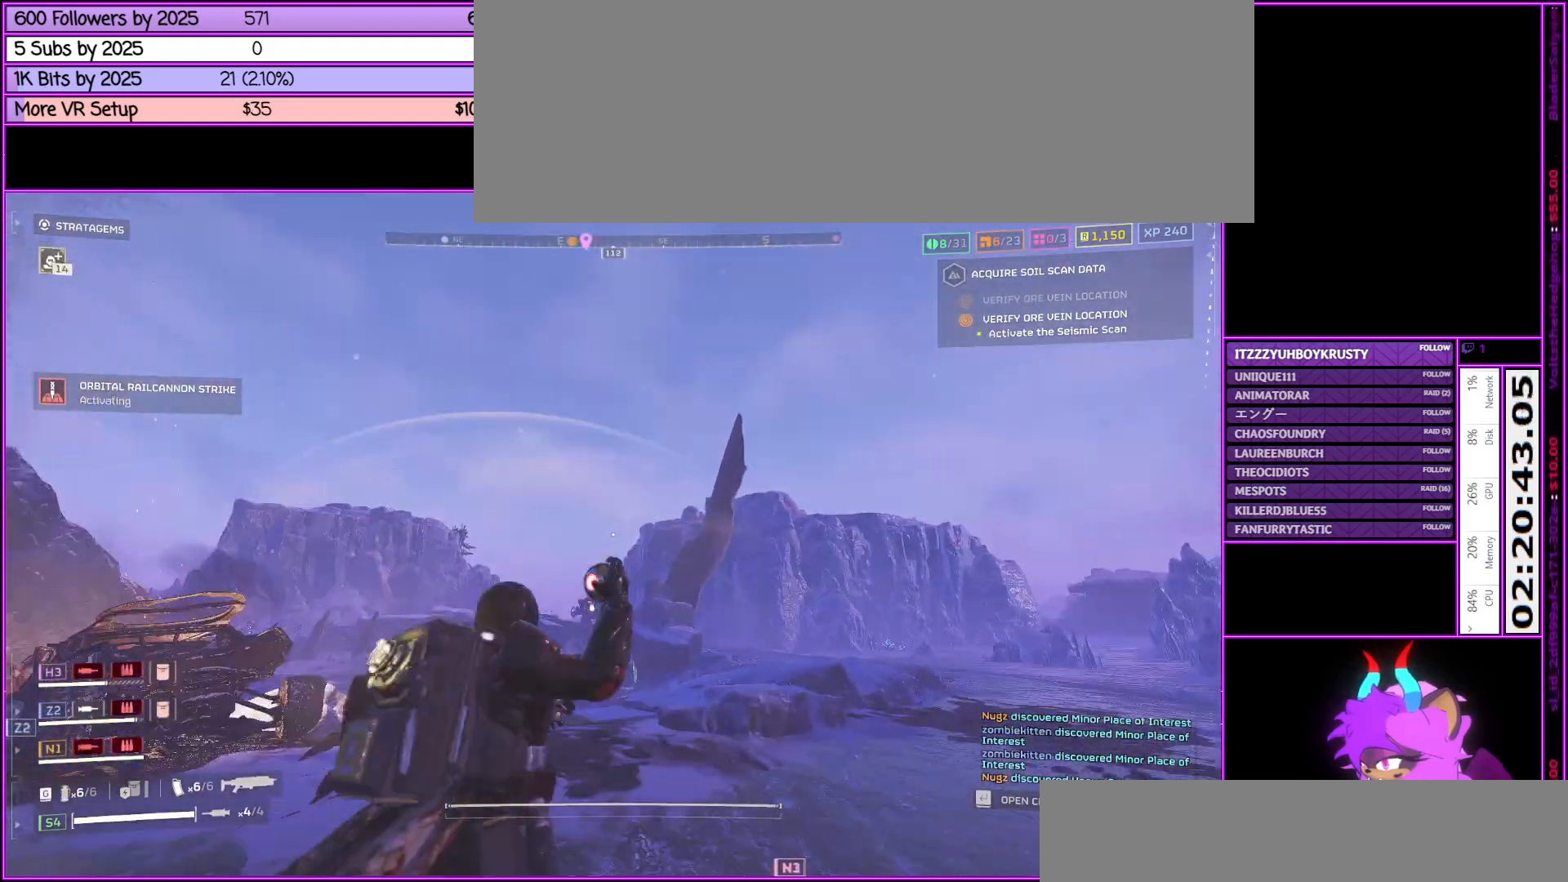
{"keys": ["ctrl_l"], "mouse": [], "events": [[217, "w", "up"], [317, "mouse_right", "up"], [367, "ctrl_l", "down"]]}
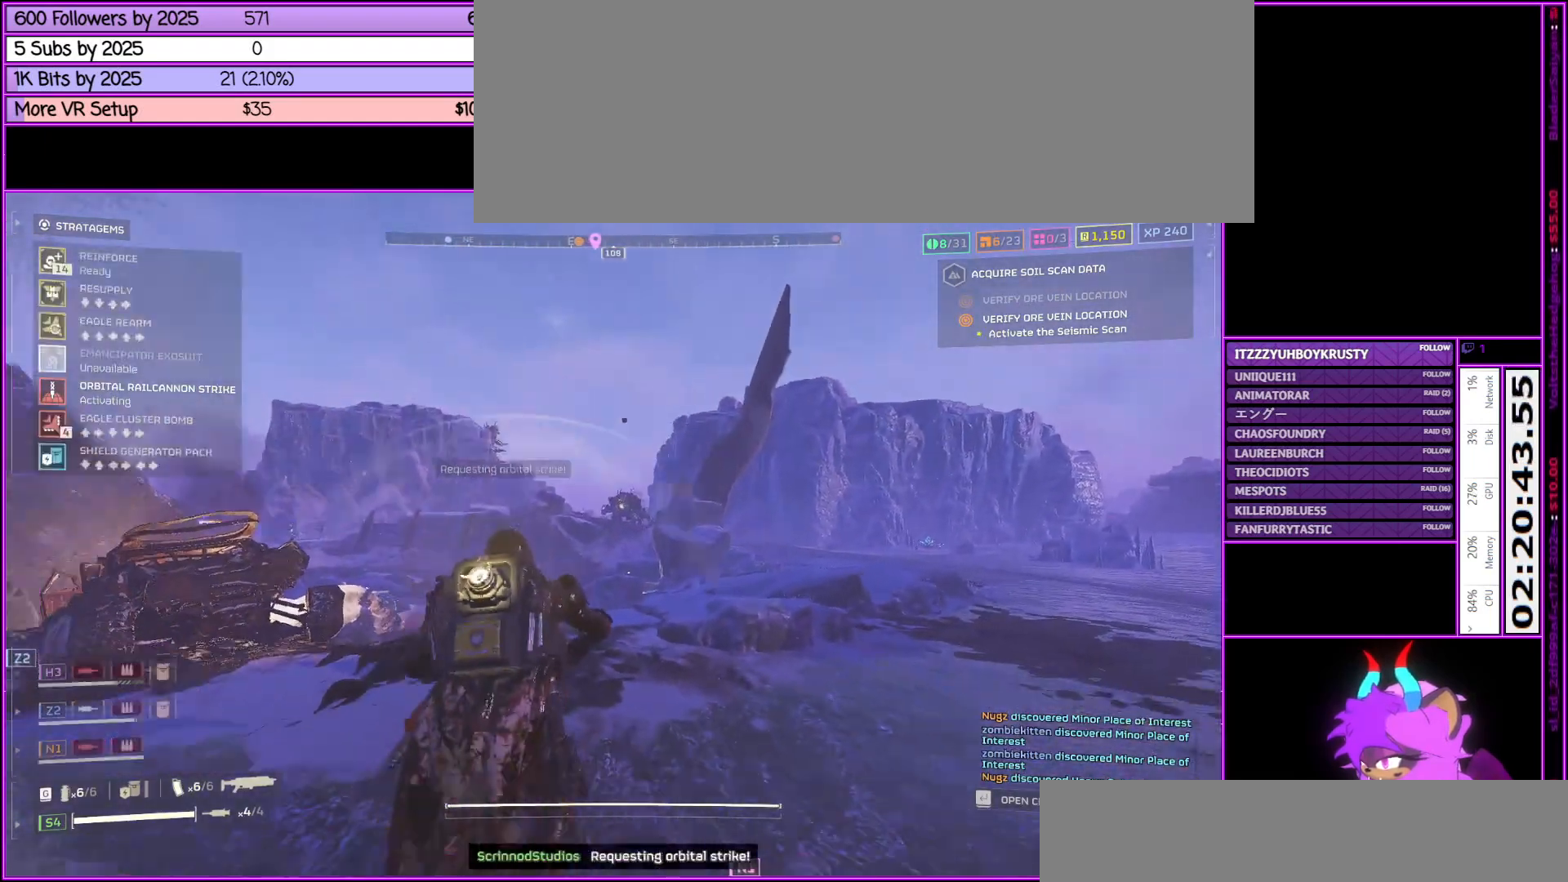
{"keys": ["ctrl_l", "w"], "mouse": [], "events": [[417, "w", "down"]]}
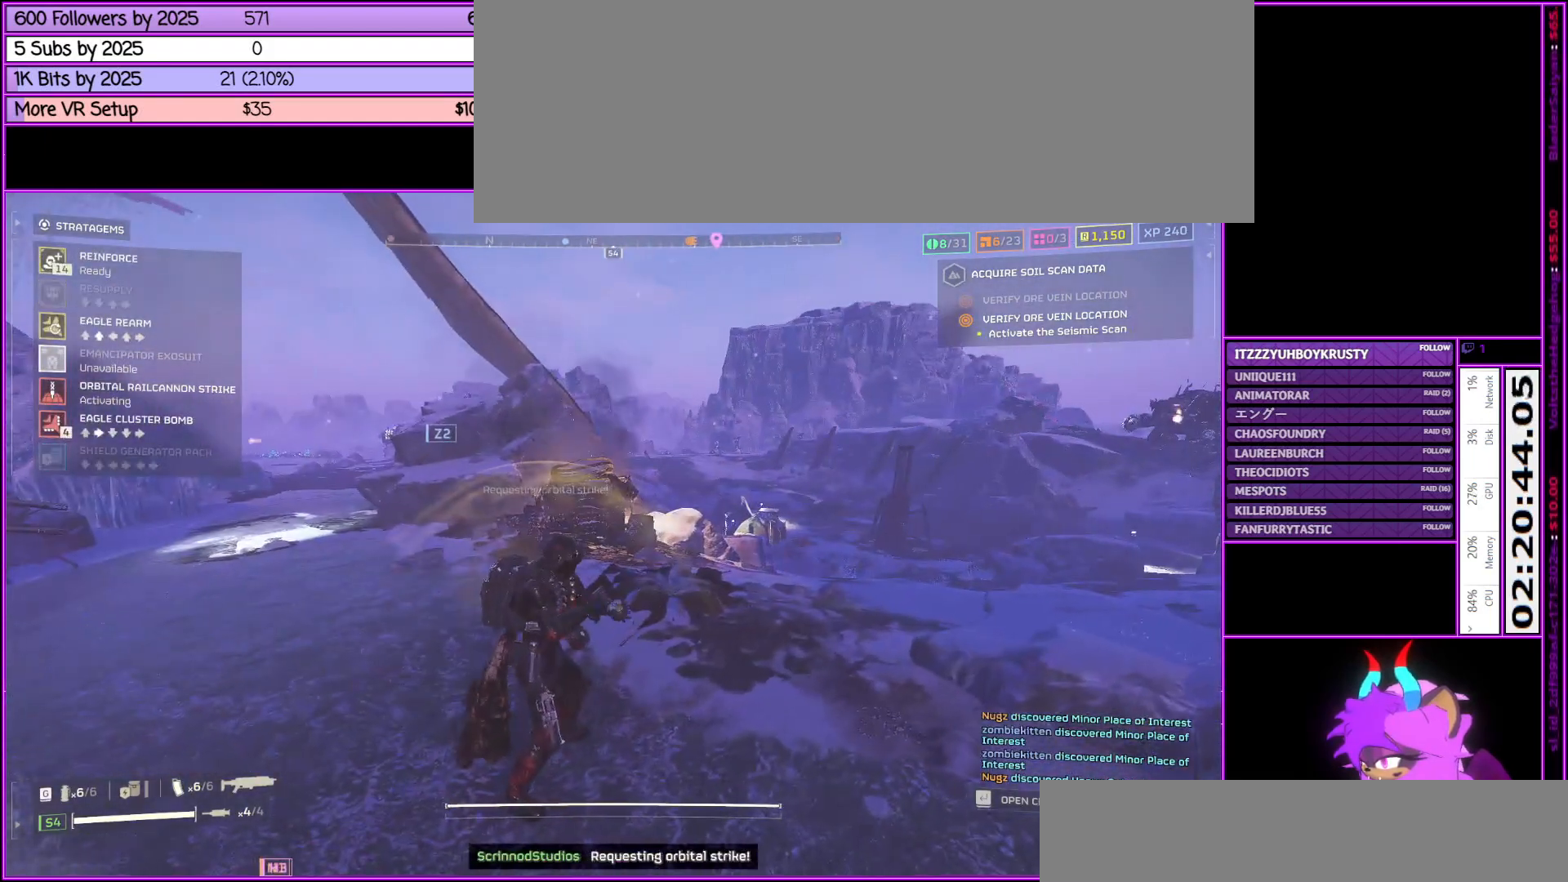
{"keys": ["ctrl_l", "s"], "mouse": [], "events": [[67, "d", "down"], [117, "w", "up"], [250, "d", "up"], [300, "s", "down"], [400, "s", "up"], [483, "s", "down"]]}
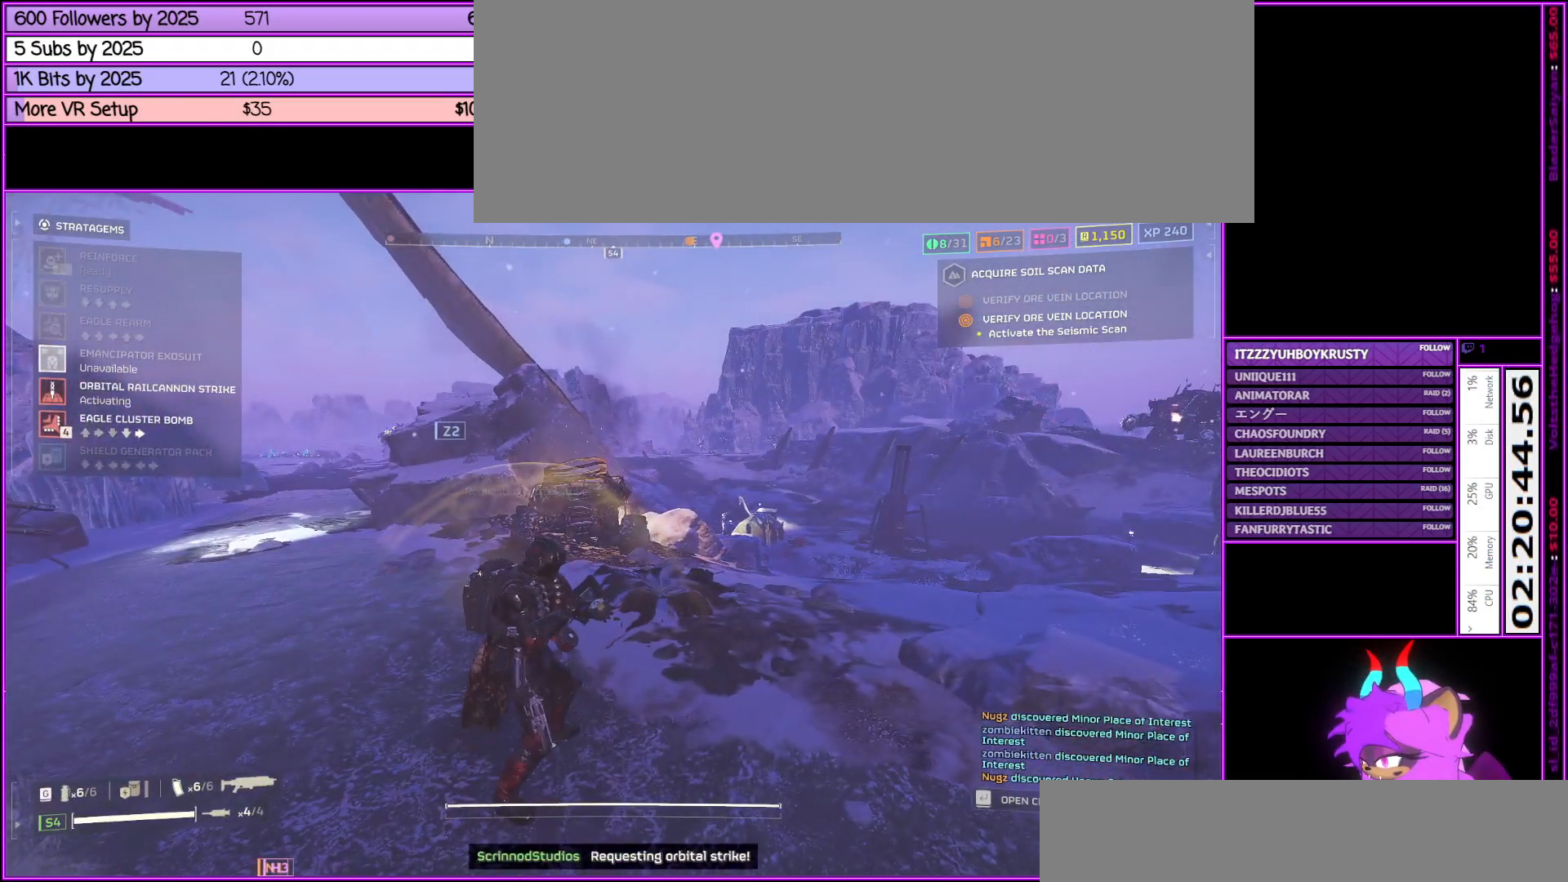
{"keys": ["a", "w"], "mouse": ["left", "right"], "events": [[67, "d", "down"], [117, "s", "up"], [217, "ctrl_l", "up"], [300, "mouse_right", "down"], [350, "mouse_left", "down"], [500, "a", "down"], [500, "d", "up"], [500, "w", "down"]]}
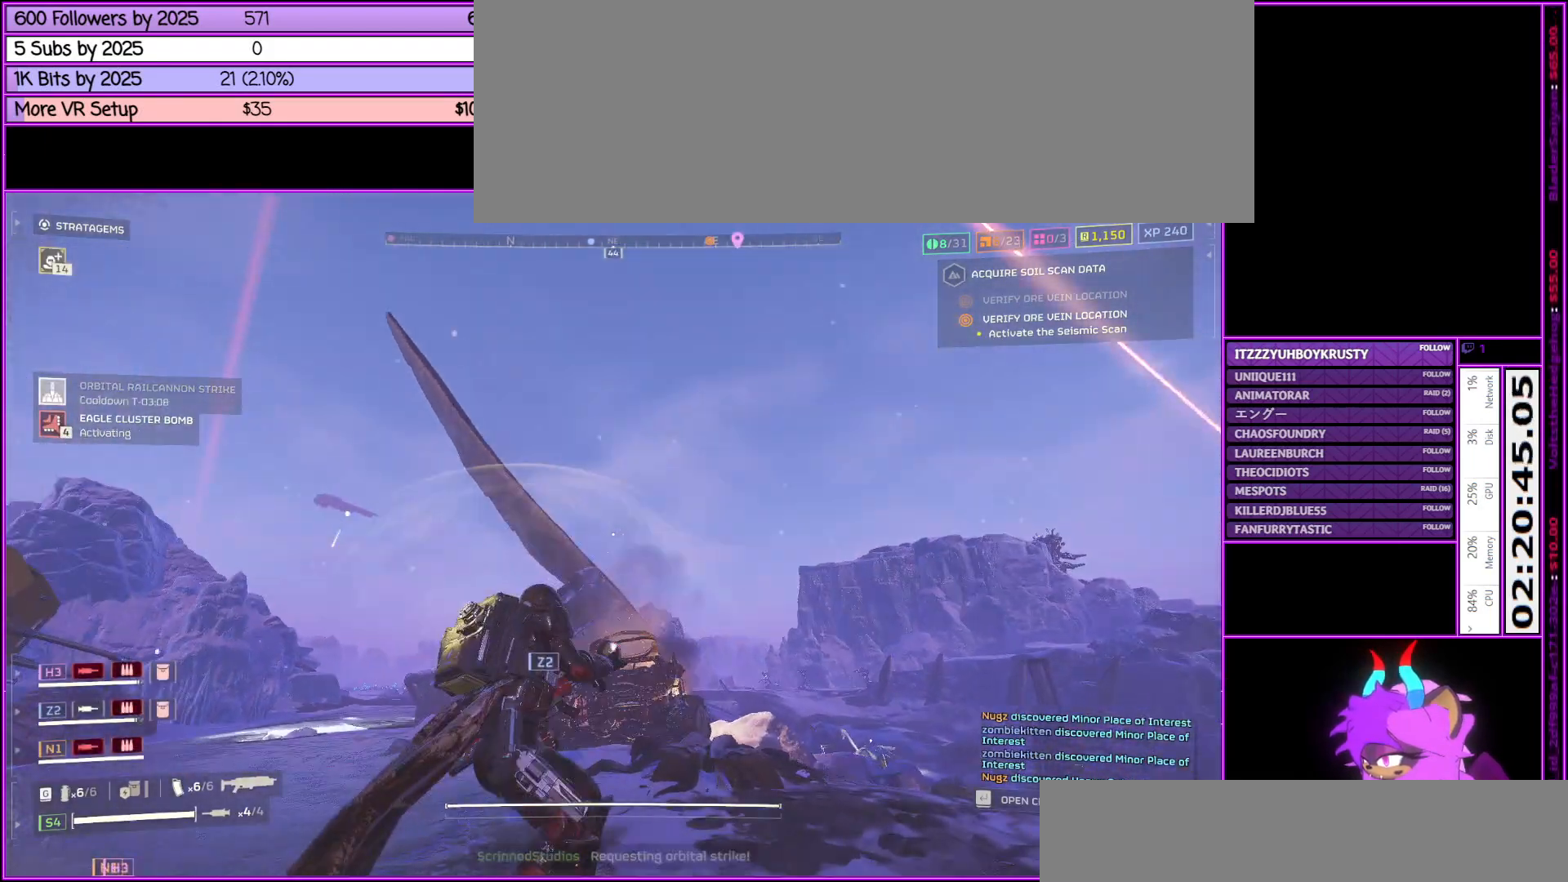
{"keys": ["d"], "mouse": [], "events": [[50, "a", "up"], [100, "mouse_left", "up"], [133, "d", "down"], [283, "w", "up"], [383, "mouse_right", "up"]]}
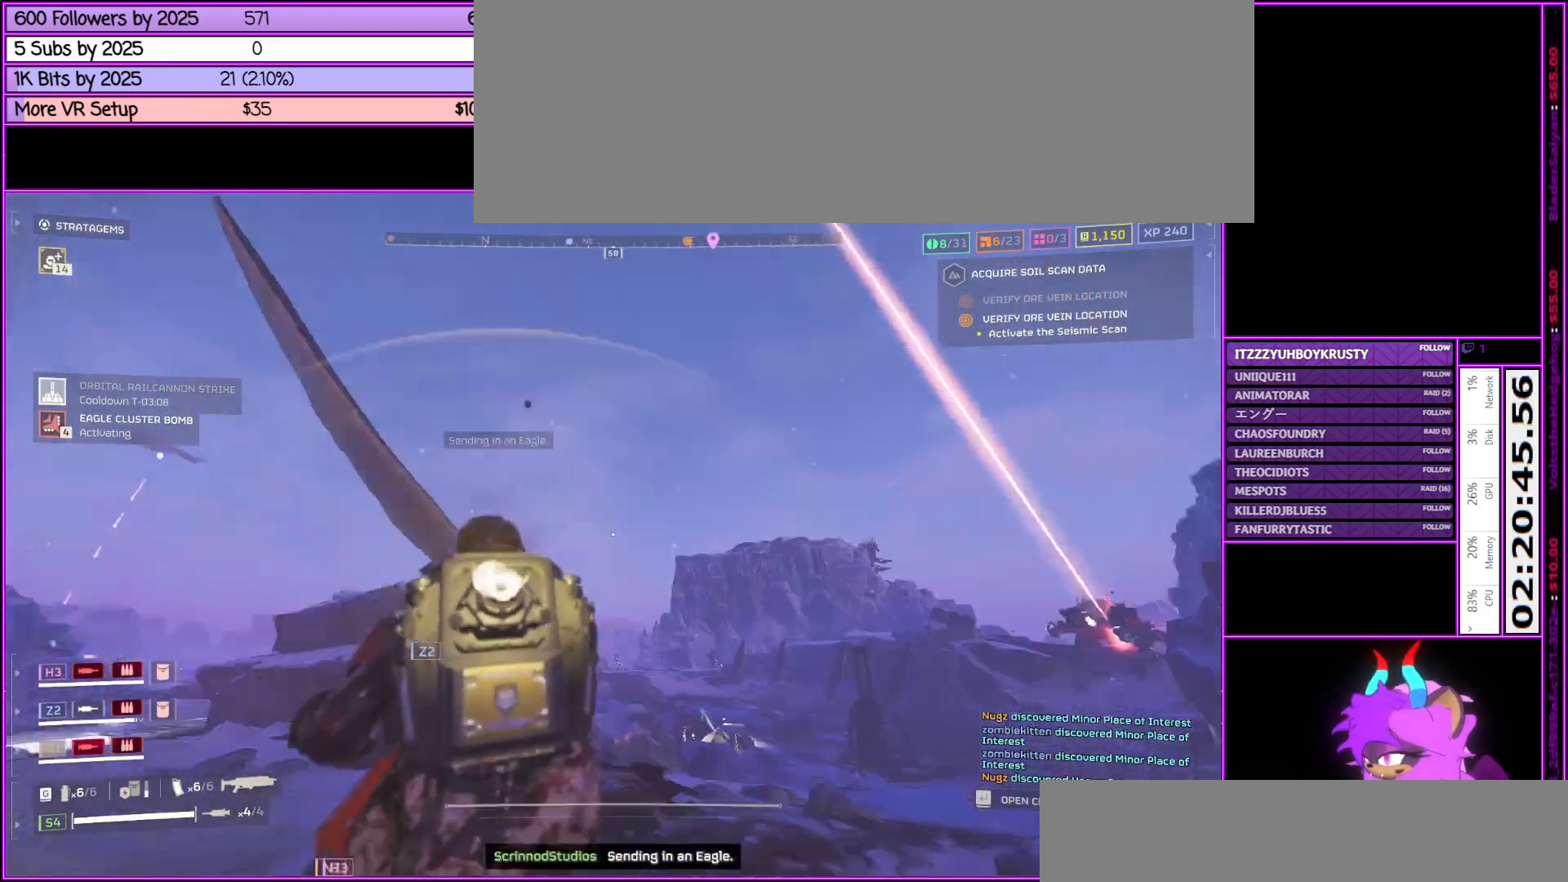
{"keys": ["d", "shift_l", "w"], "mouse": [], "events": [[150, "shift_l", "down"], [300, "w", "down"]]}
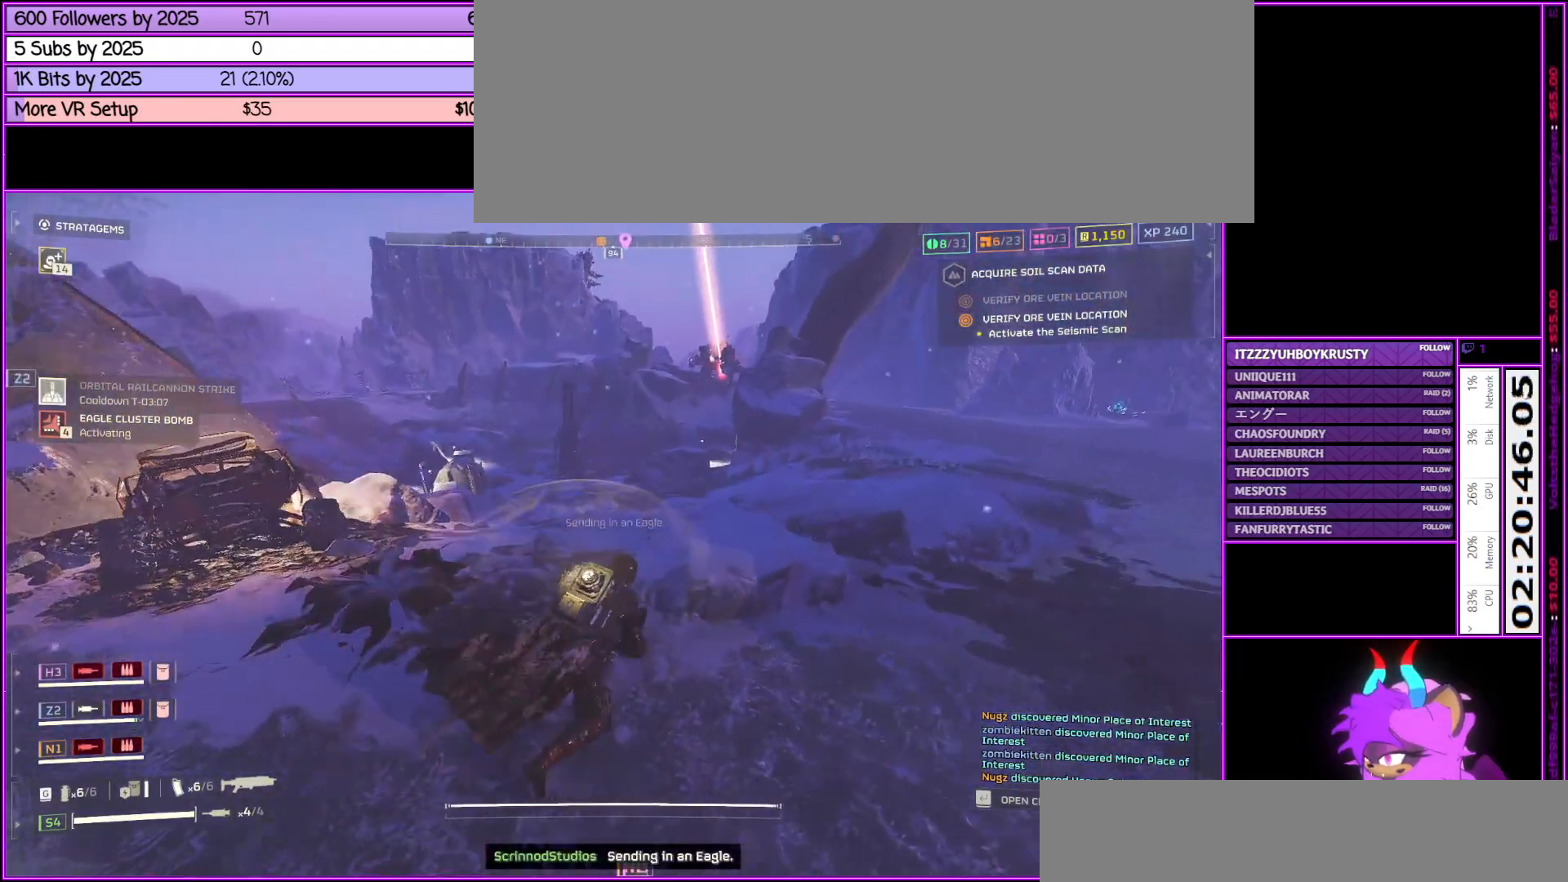
{"keys": ["shift_l", "w"], "mouse": [], "events": [[267, "d", "up"]]}
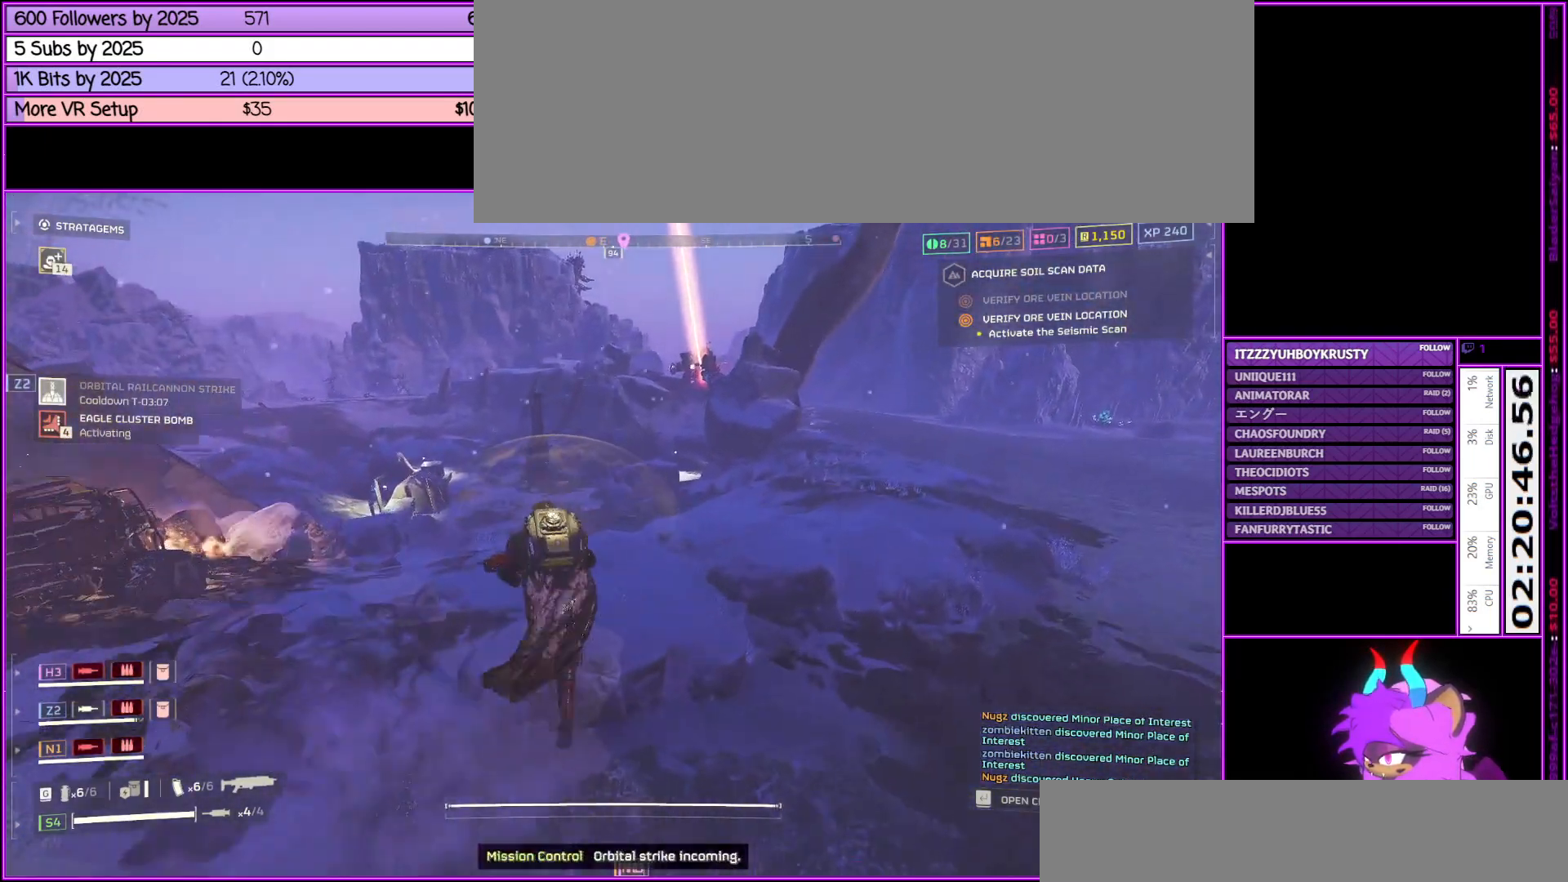
{"keys": ["shift_l", "w"], "mouse": [], "events": [[233, "a", "down"], [417, "a", "up"]]}
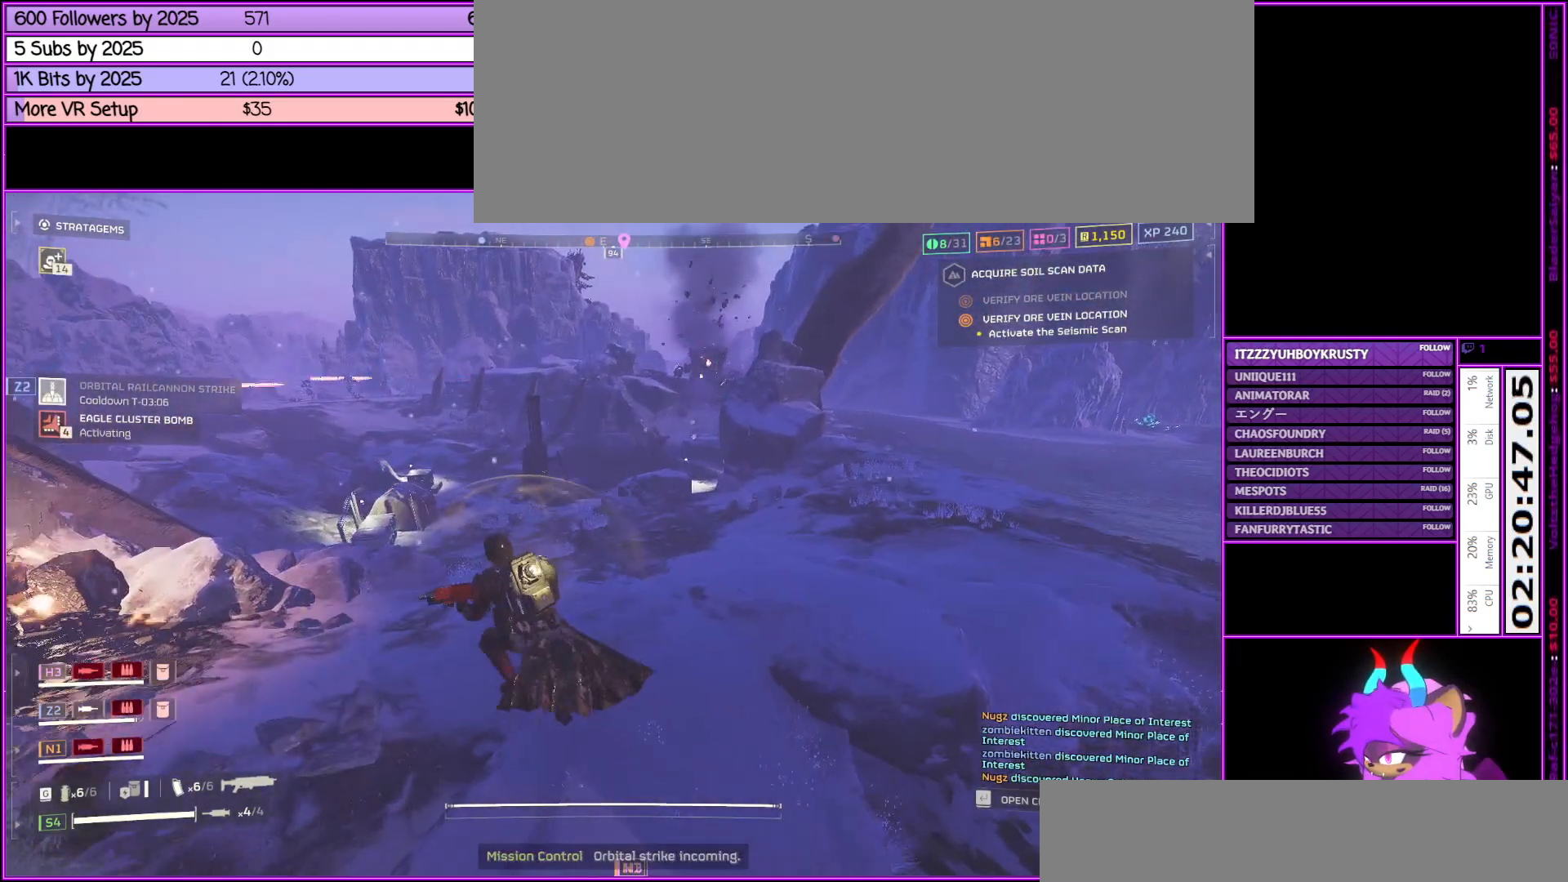
{"keys": ["shift_l", "w"], "mouse": [], "events": []}
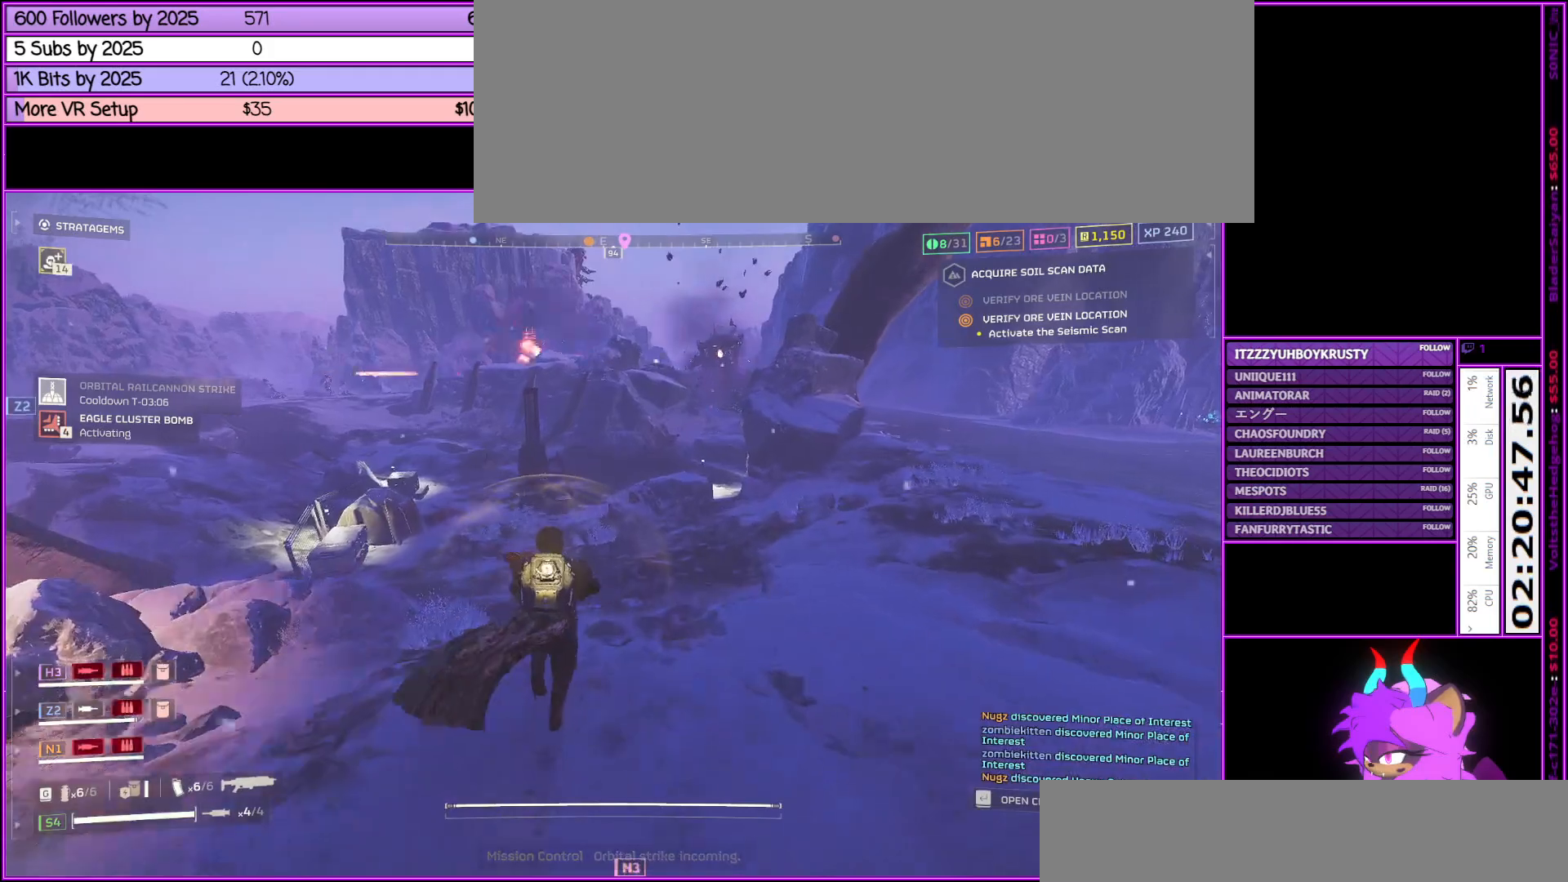
{"keys": ["a", "shift_l", "w"], "mouse": [], "events": [[350, "a", "down"]]}
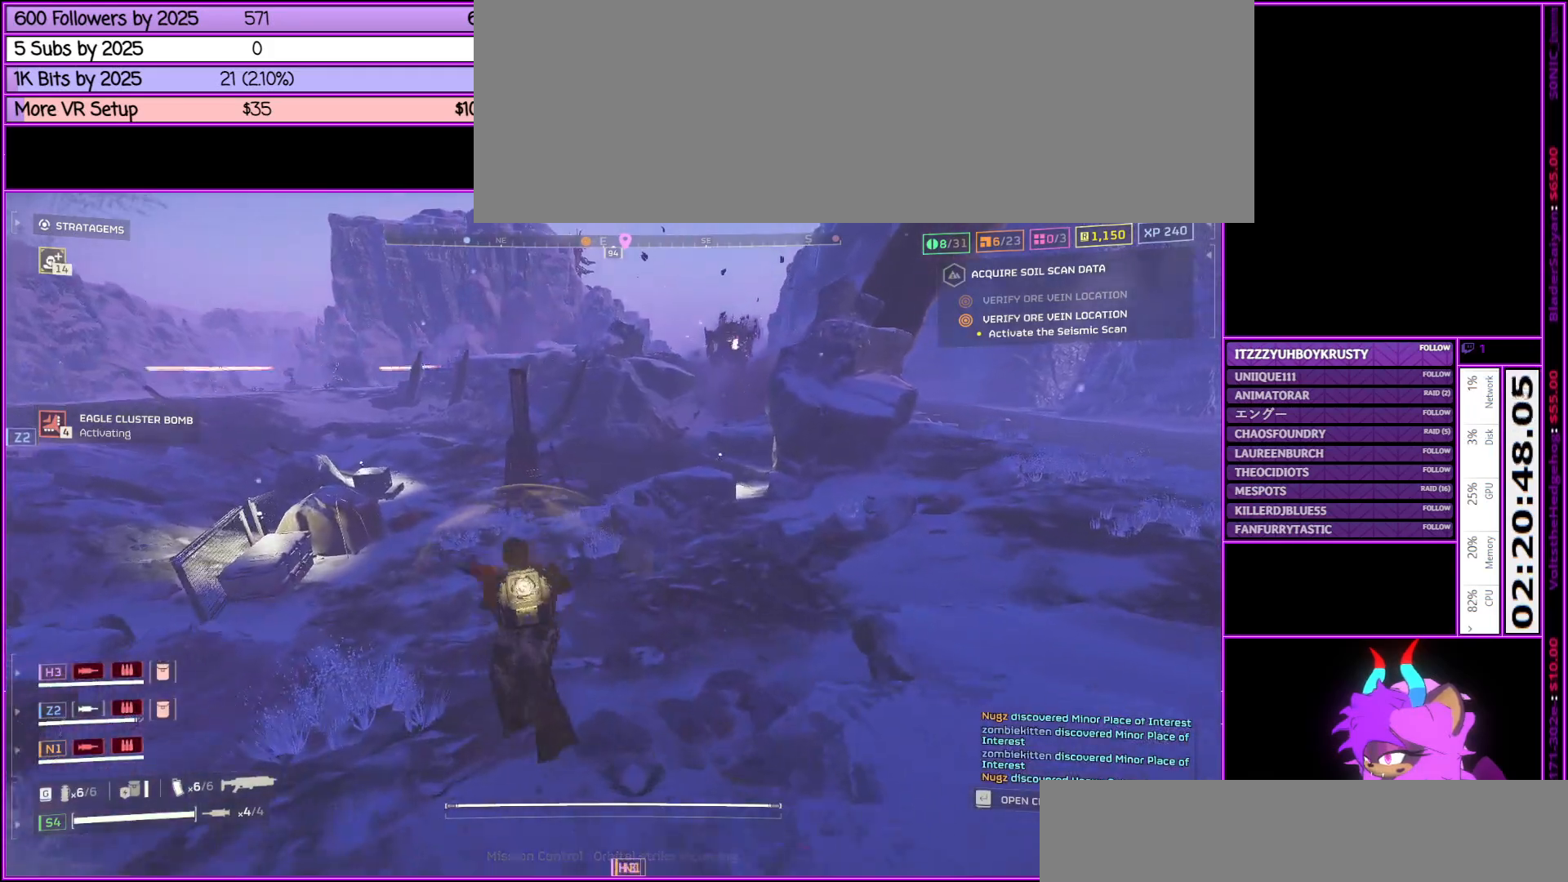
{"keys": ["a", "shift_l", "w"], "mouse": [], "events": []}
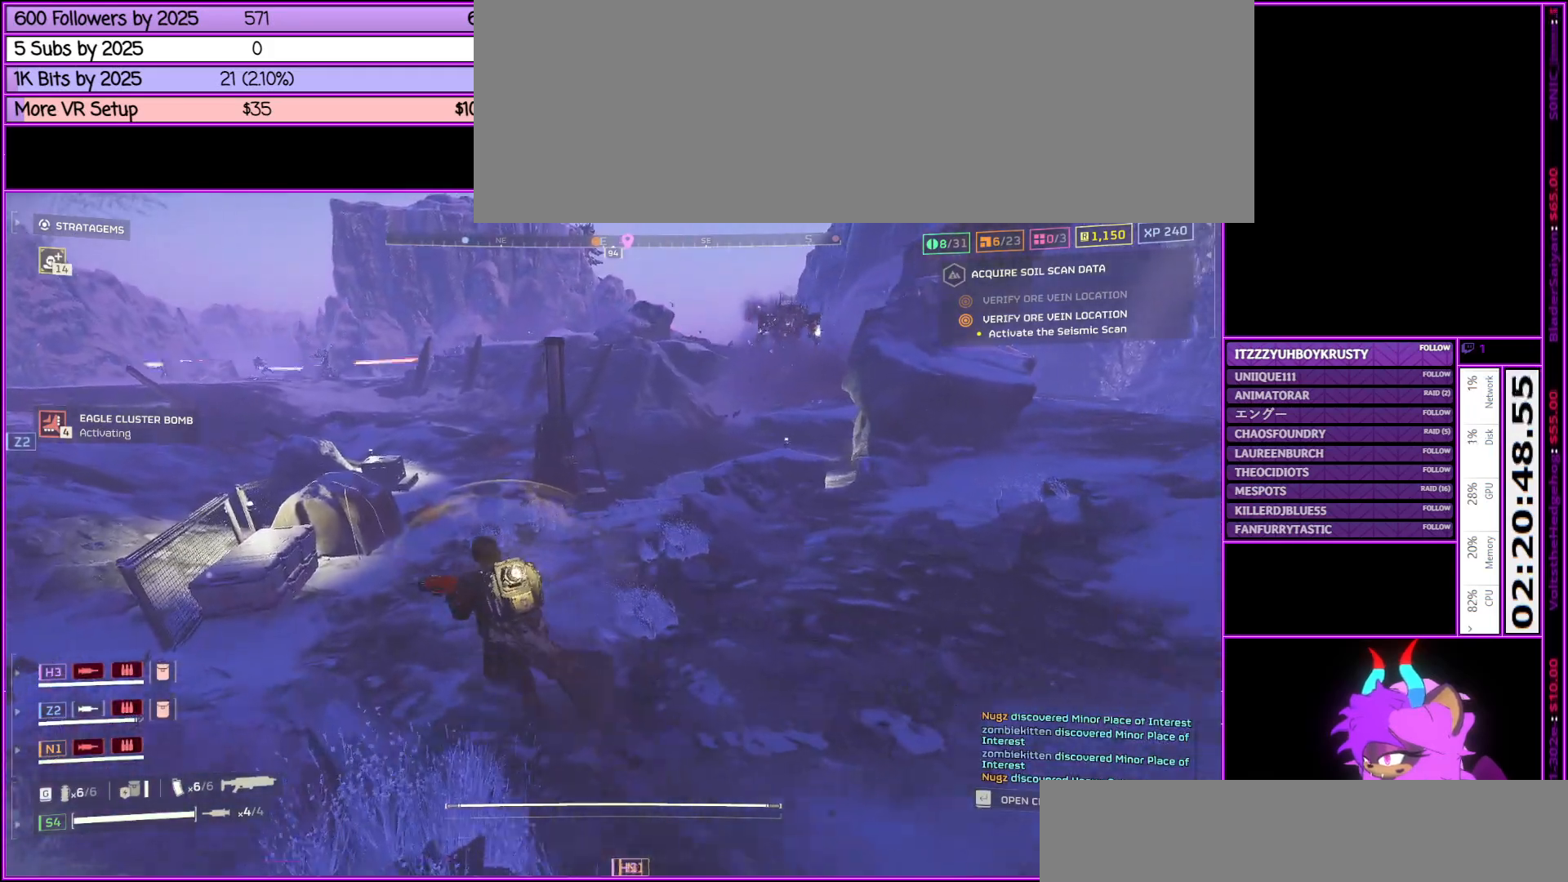
{"keys": ["shift_l", "w"], "mouse": [], "events": [[250, "a", "up"]]}
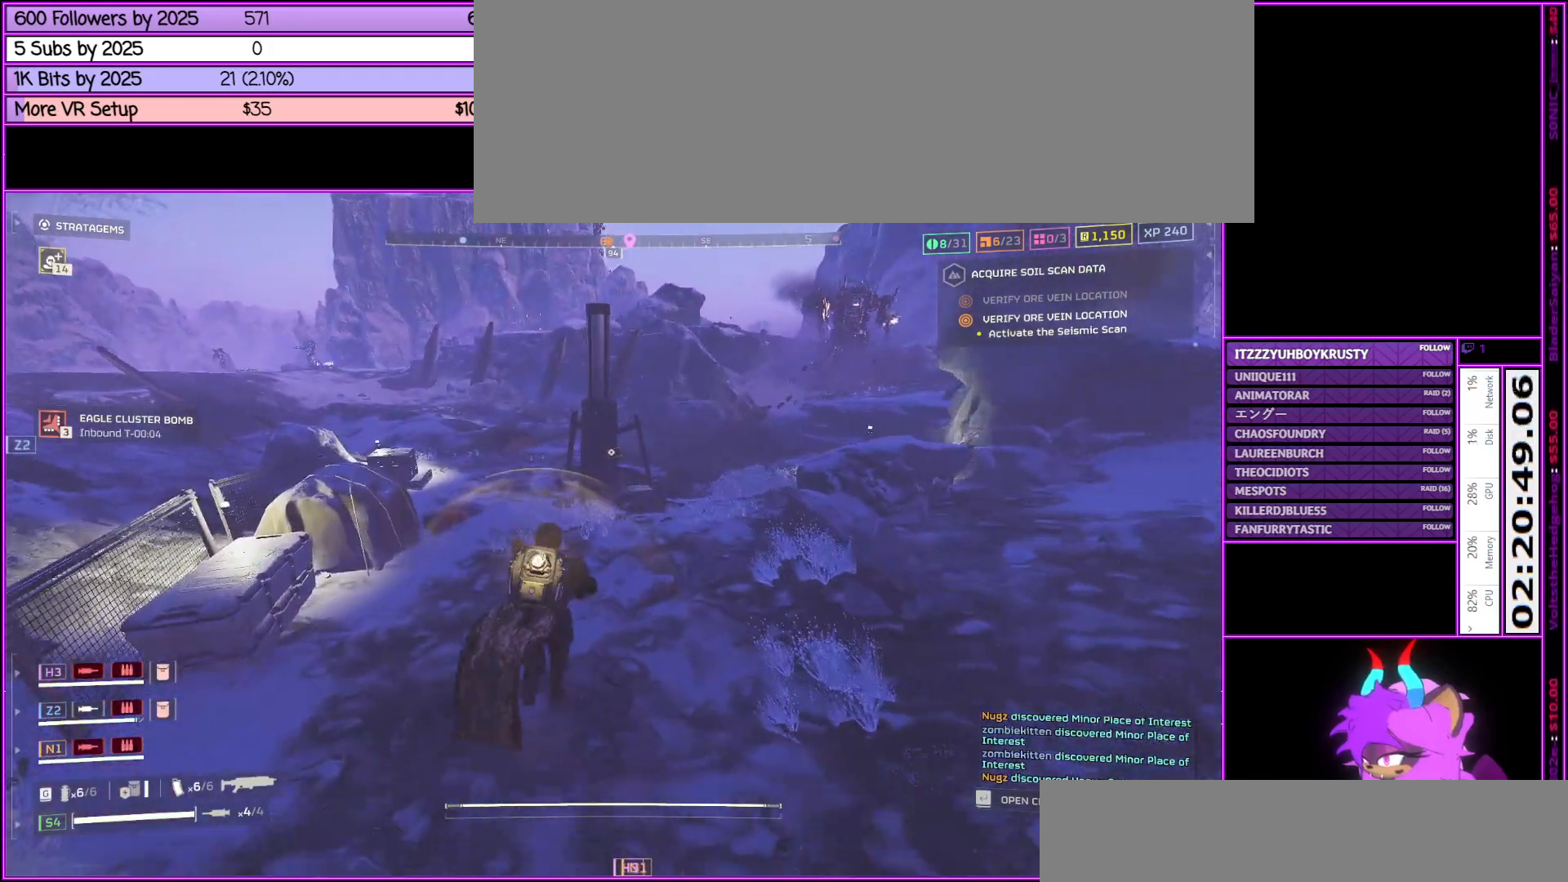
{"keys": ["shift_l", "w"], "mouse": [], "events": [[417, "d", "down"], [500, "d", "up"]]}
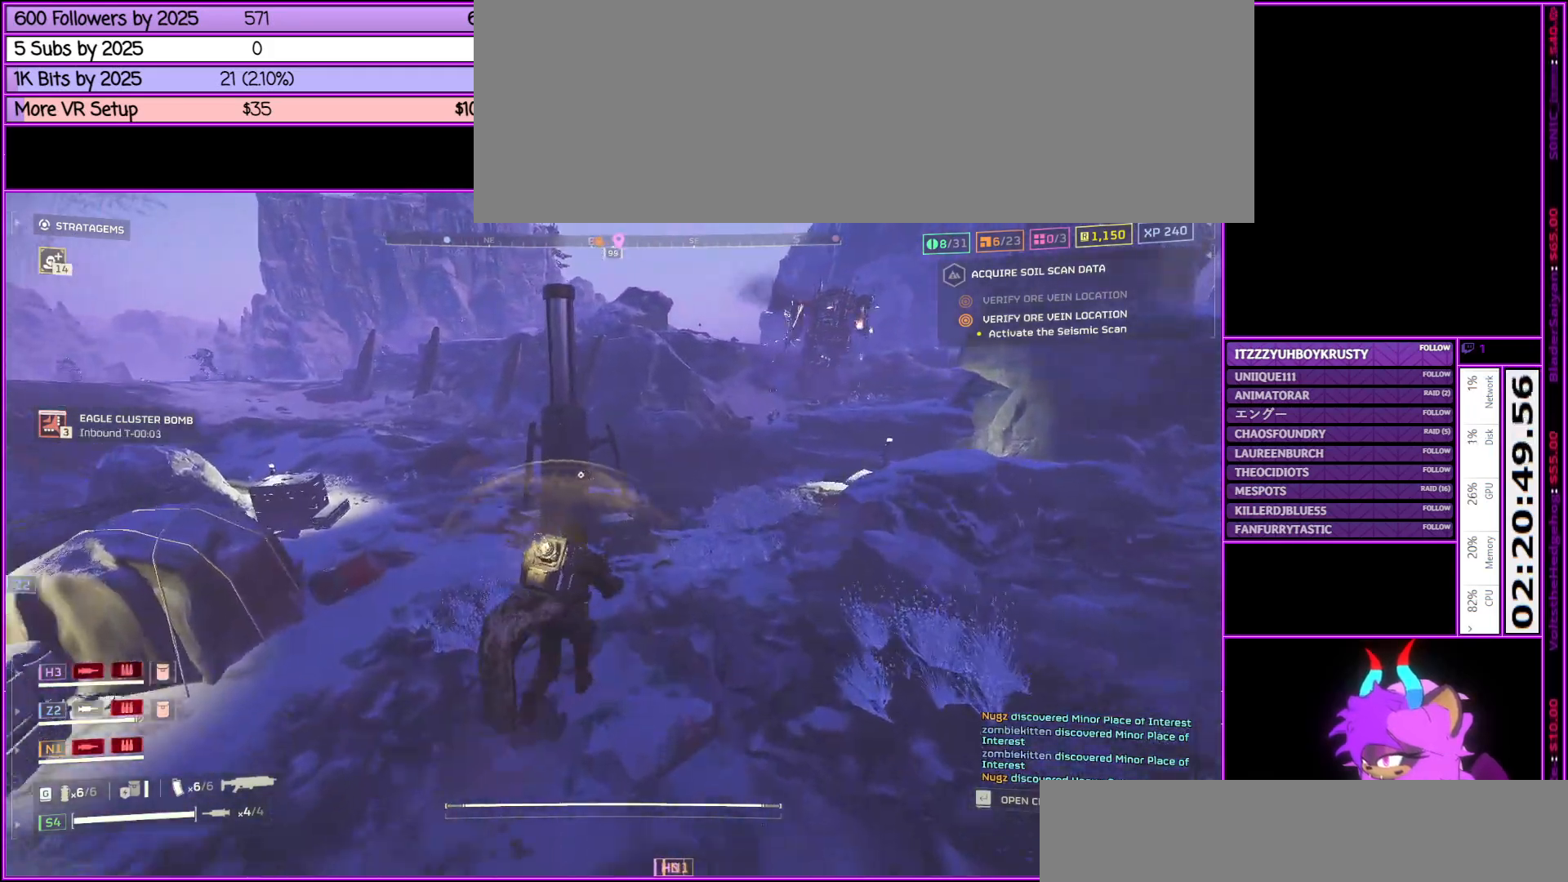
{"keys": ["shift_l", "w"], "mouse": [], "events": []}